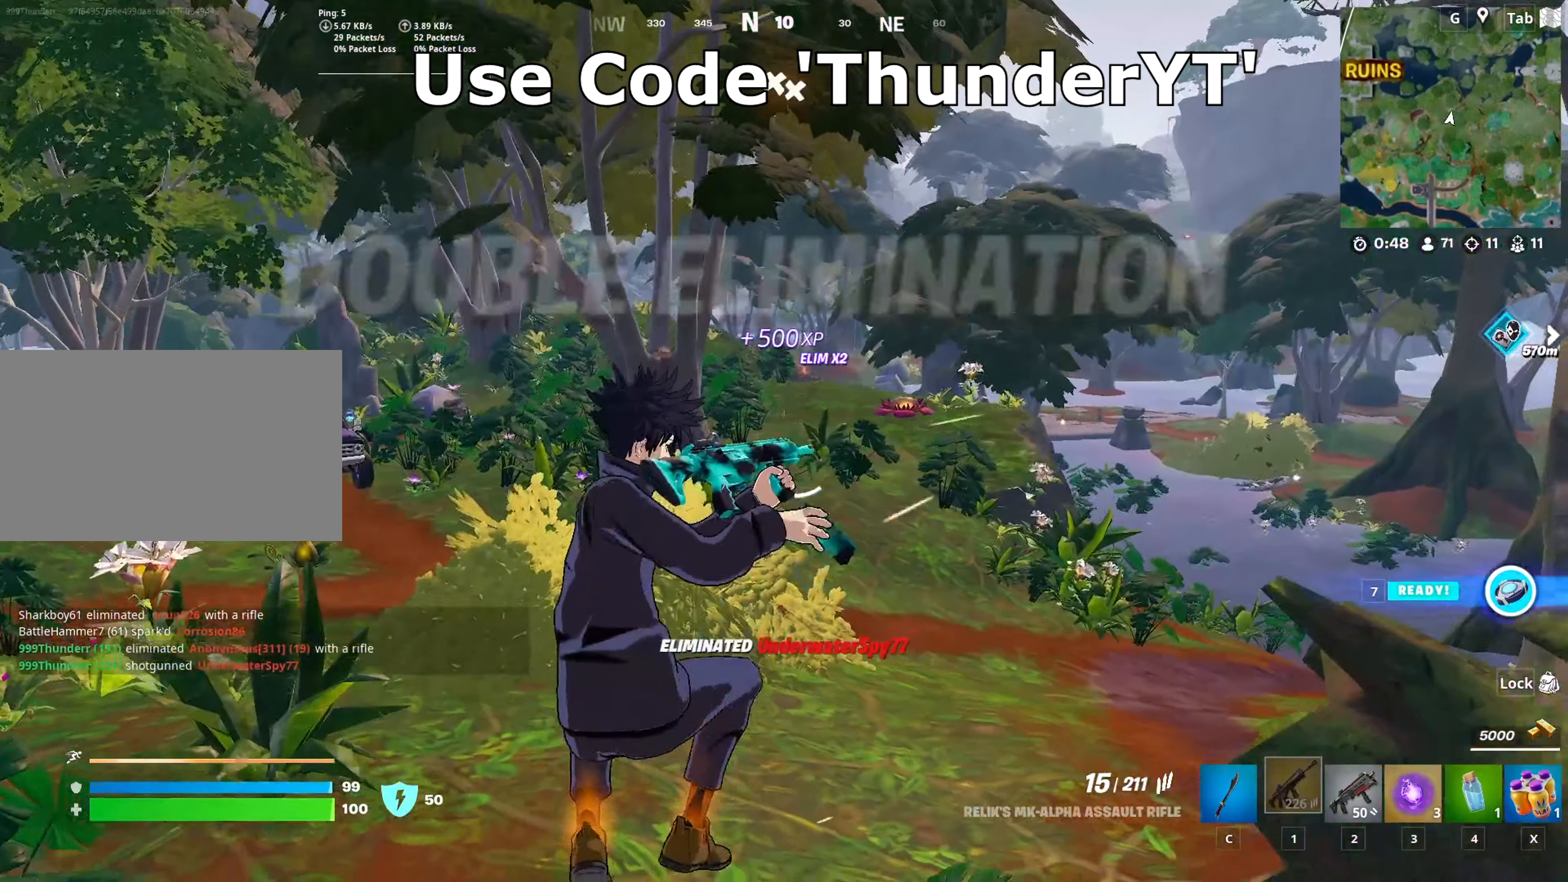
Gameplay with keyboard and mouse; each line is a JSON object with the keys and mouse buttons held at the frame after it. "events" lists presses ("down") and releases ("up") of "1", "2", "3", "4", "5", "a", "alt", "c", "caps_lock", "ctrl", "d", "e", "f", "g", "q", "r", "s", "shift", "space", "t", "tab", "v", "w", "x", "z", "mouse_left", "mouse_wheel" and "mouse_right" between this image and that frame as [ms after this image, input, new state], when the widget could be followed in between. "mouse_left", "mouse_wheel", "mouse_right" = the "left", "wheel", "right" buttons of the "mouse" list. No other keys are recorded. "wheel" means that the mouse wheel is clicked or scrolled. "mouse_move" is the direction in which the mouse moves at that frame (one of eight, or "still"), when it could be read.
{"keys": ["w"], "mouse": [], "mouse_move": "up", "events": [[84, "a", "down"], [317, "a", "up"]]}
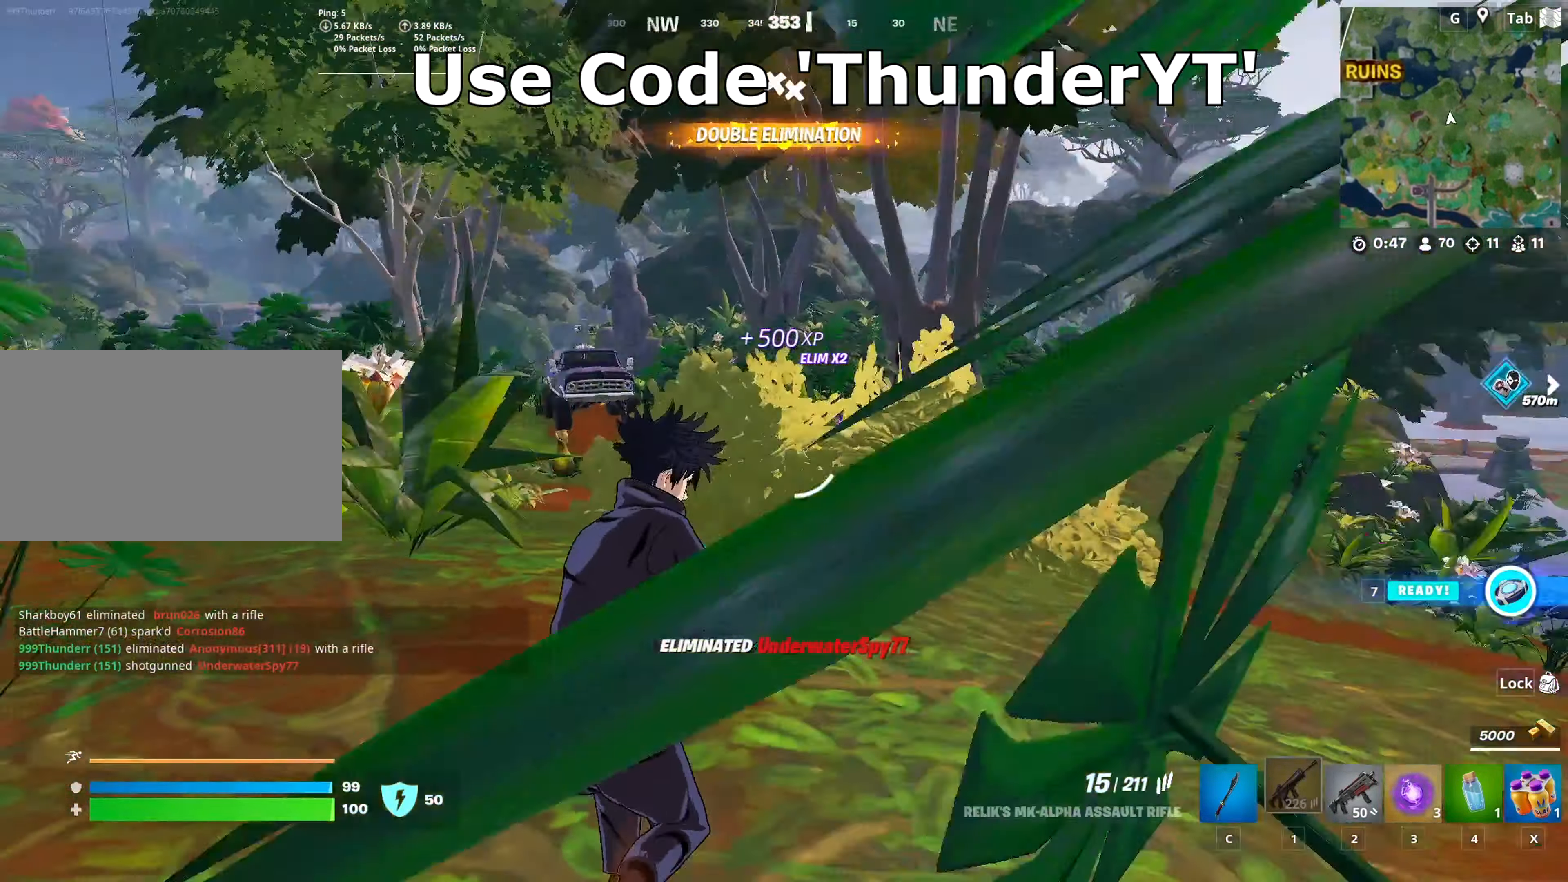
{"keys": ["w"], "mouse": [], "mouse_move": "still", "events": []}
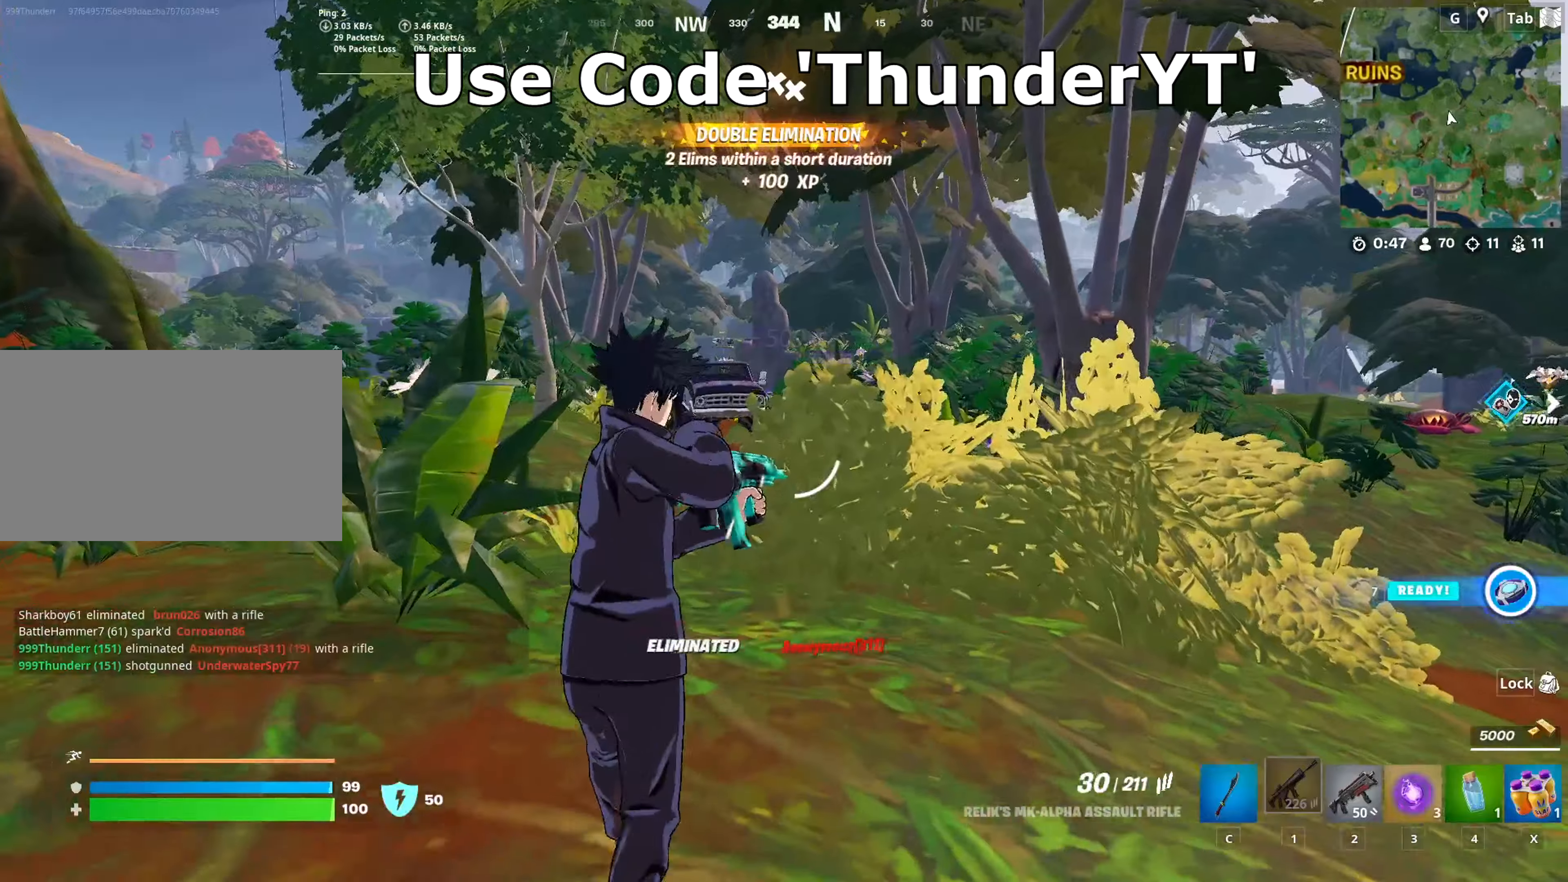
{"keys": ["w"], "mouse": [], "mouse_move": "still", "events": []}
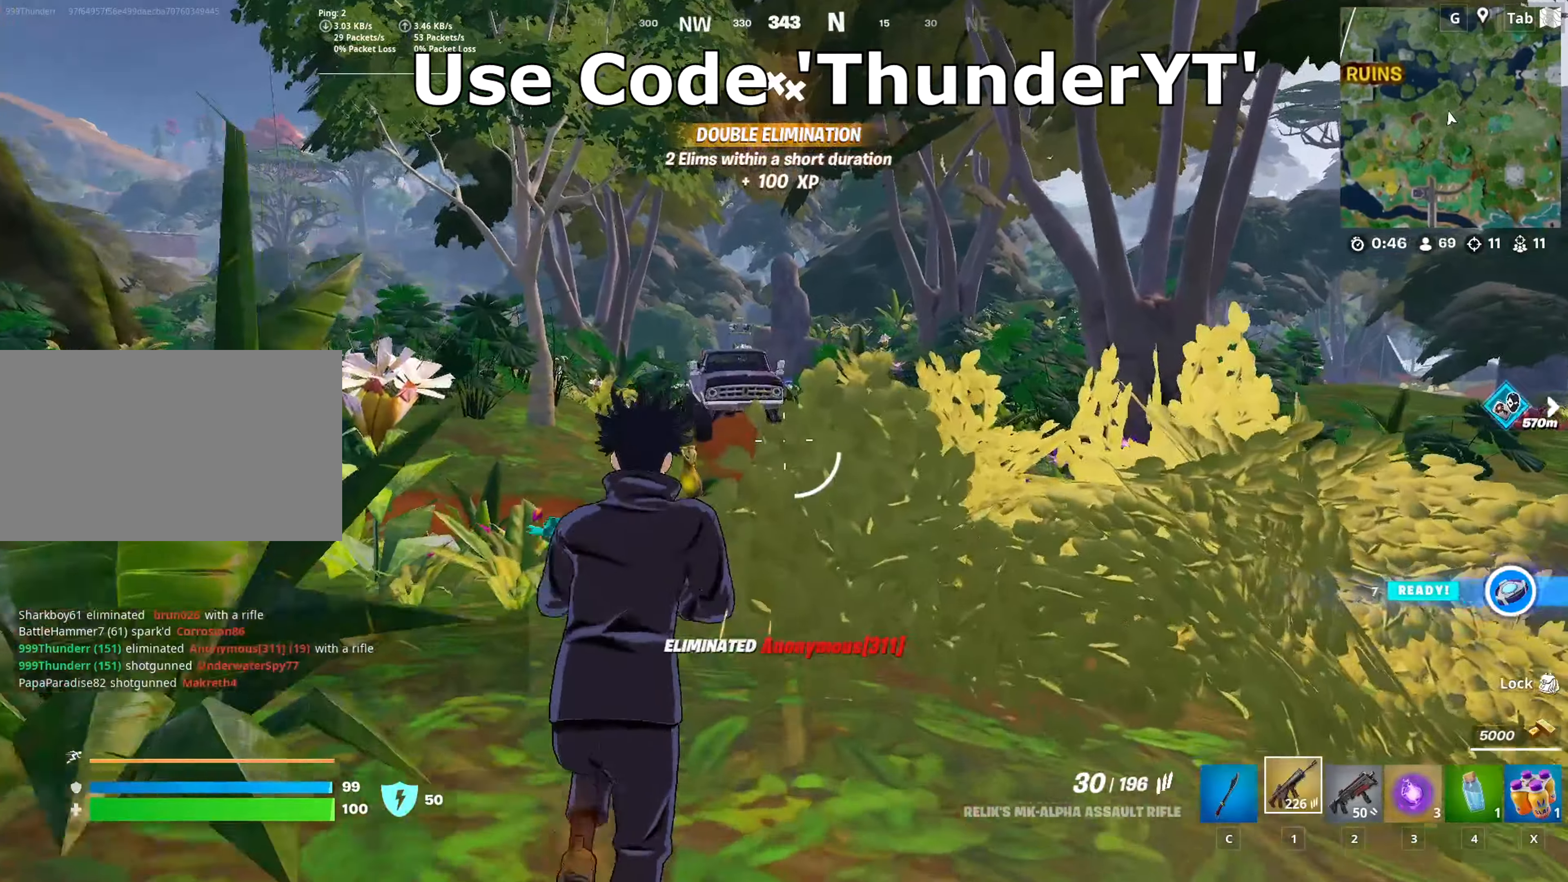
{"keys": ["w"], "mouse": [], "mouse_move": "still", "events": []}
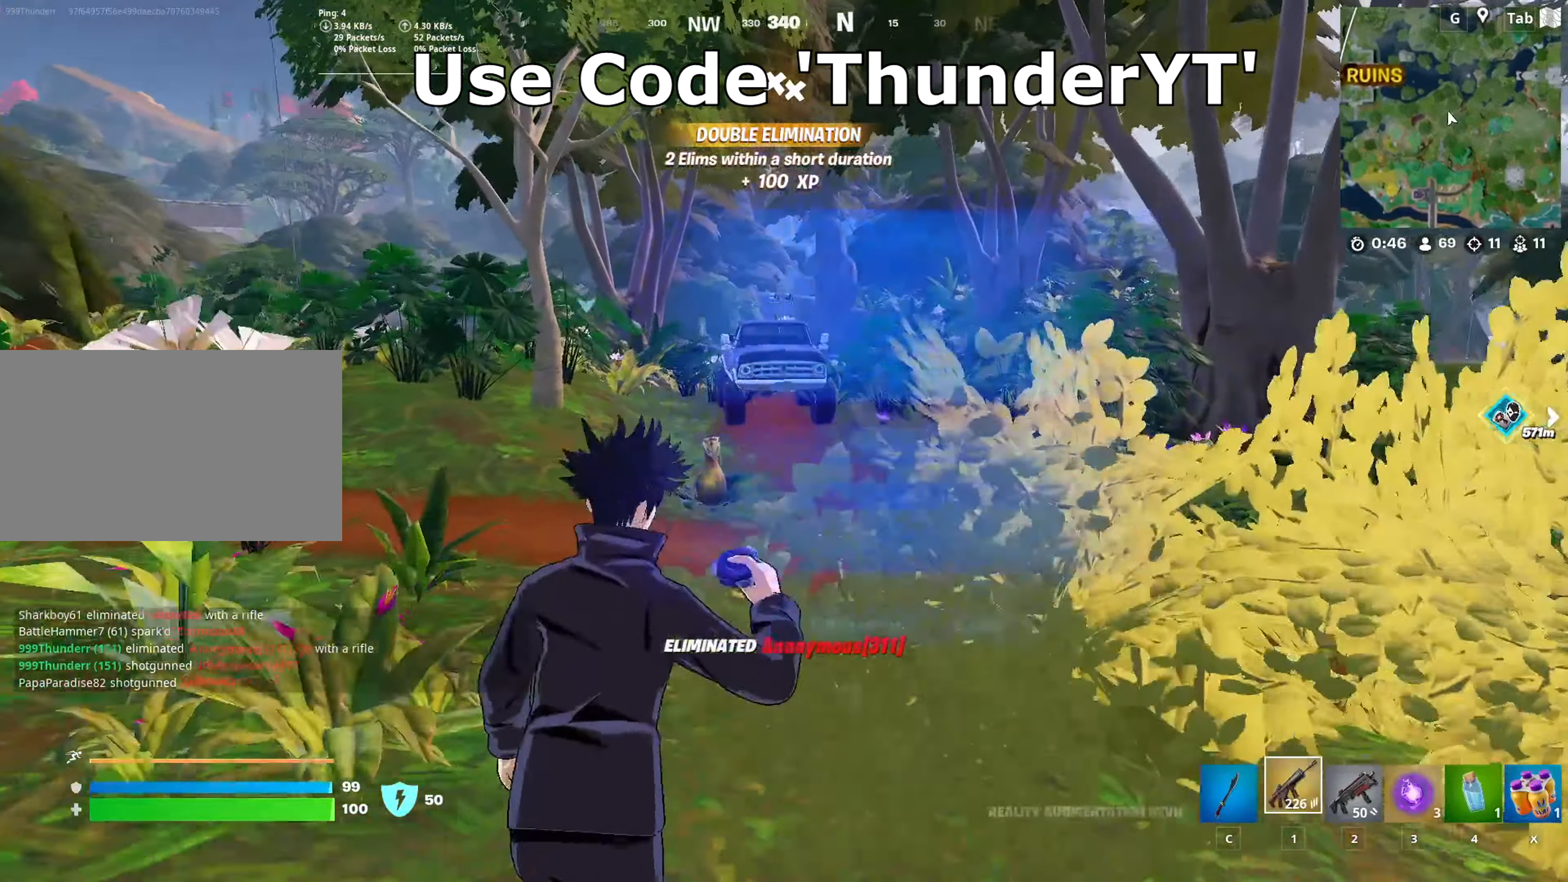
{"keys": ["w"], "mouse": [], "mouse_move": "down-right", "events": []}
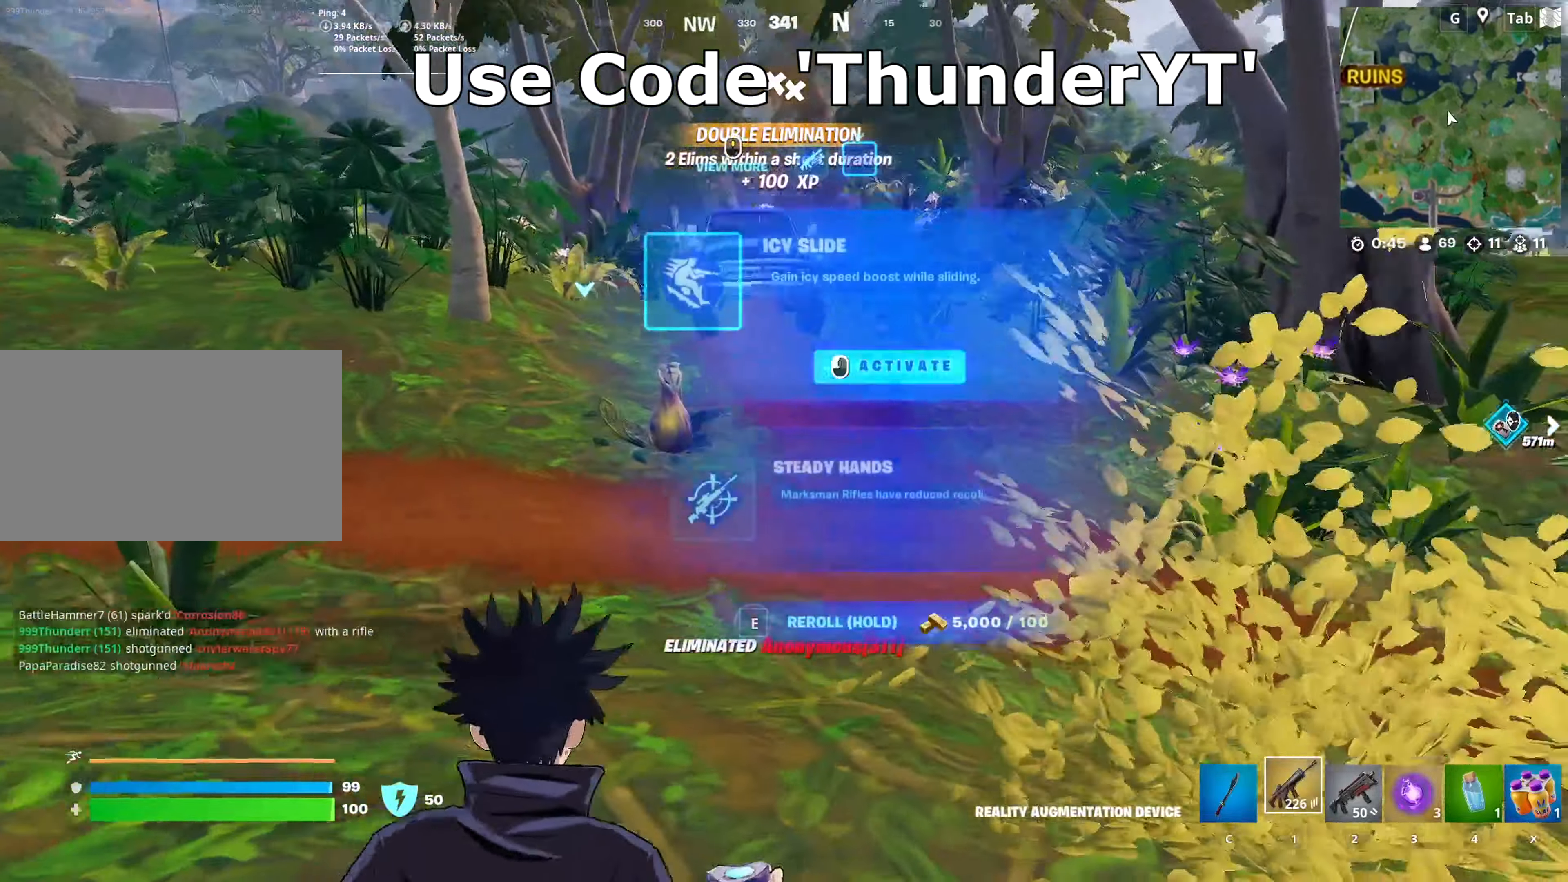
{"keys": ["w"], "mouse": [], "mouse_move": "still", "events": [[16, "d", "down"], [167, "d", "up"], [267, "d", "down"], [300, "d", "up"]]}
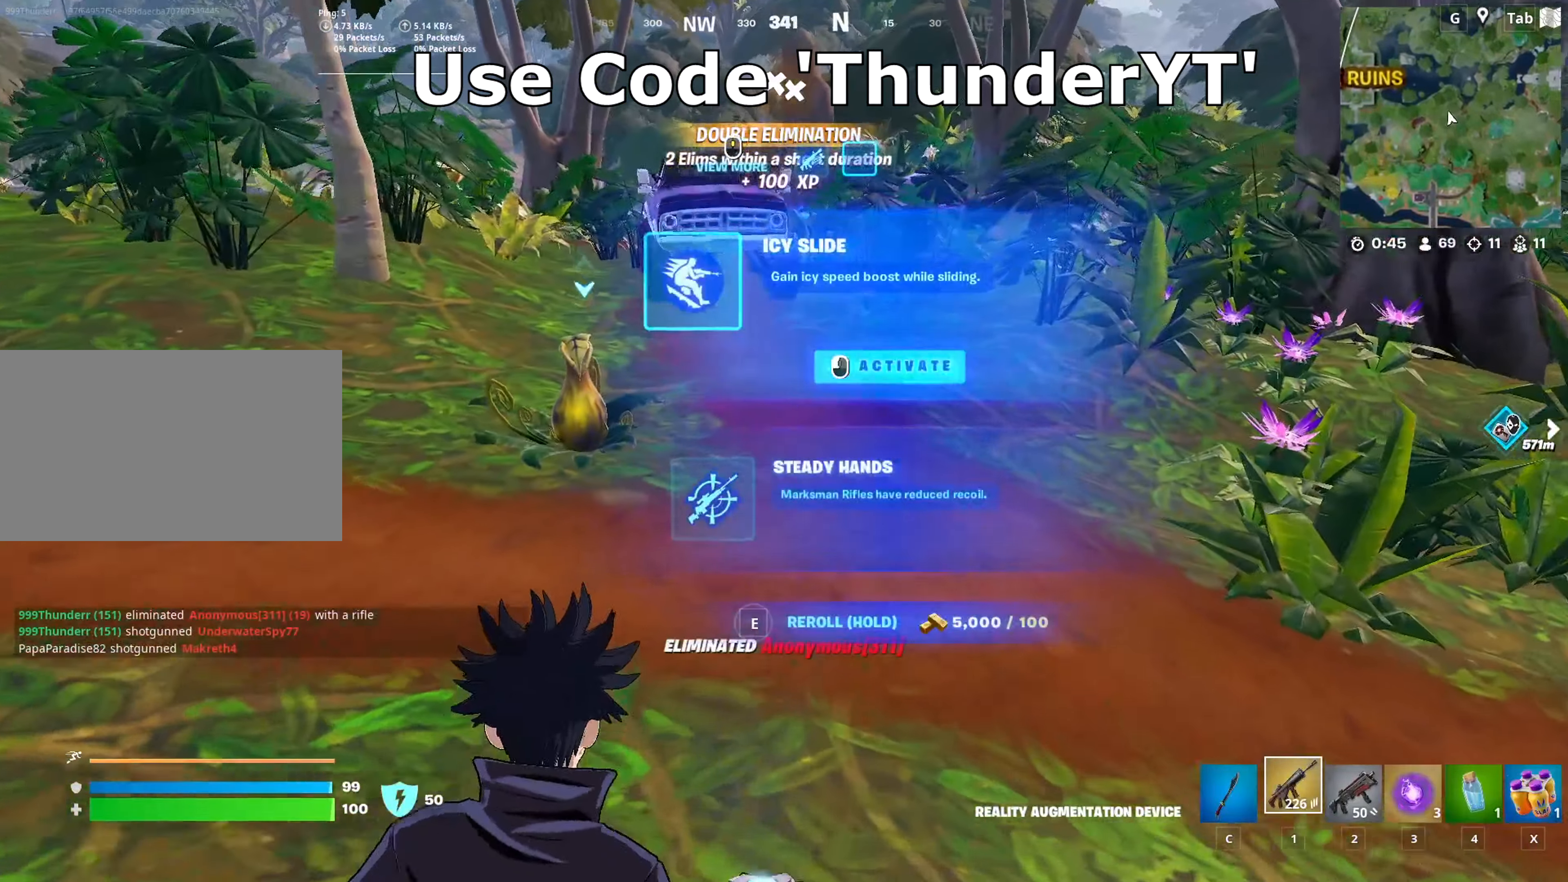
{"keys": ["w"], "mouse": [], "mouse_move": "still", "events": [[34, "mouse_wheel", "down"], [67, "mouse_wheel", "up"], [234, "mouse_left", "down"], [367, "mouse_left", "up"]]}
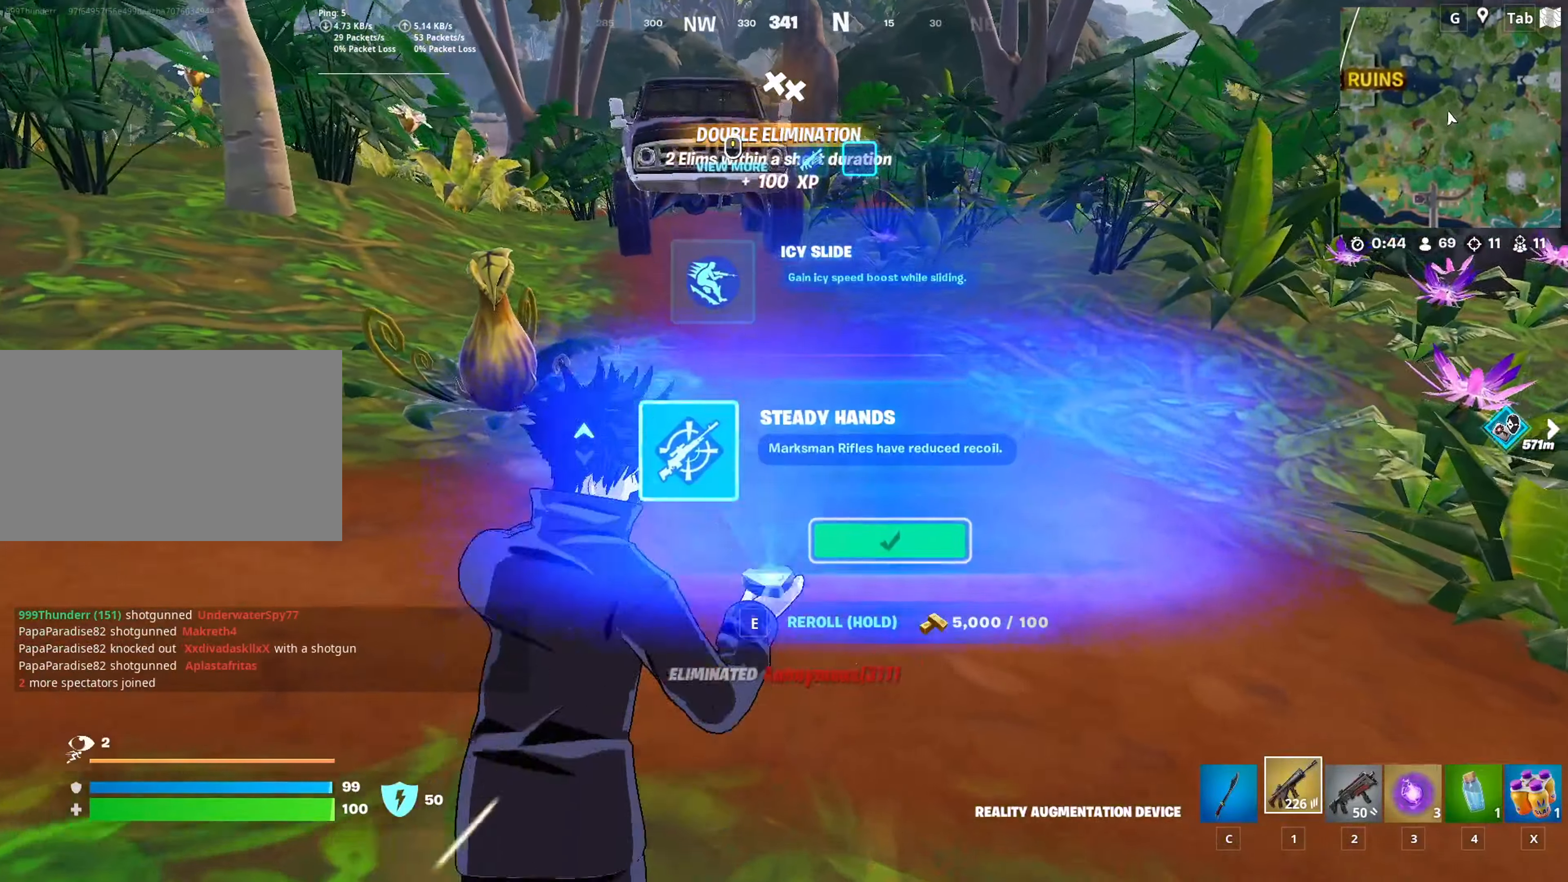
{"keys": ["w"], "mouse": [], "mouse_move": "still", "events": []}
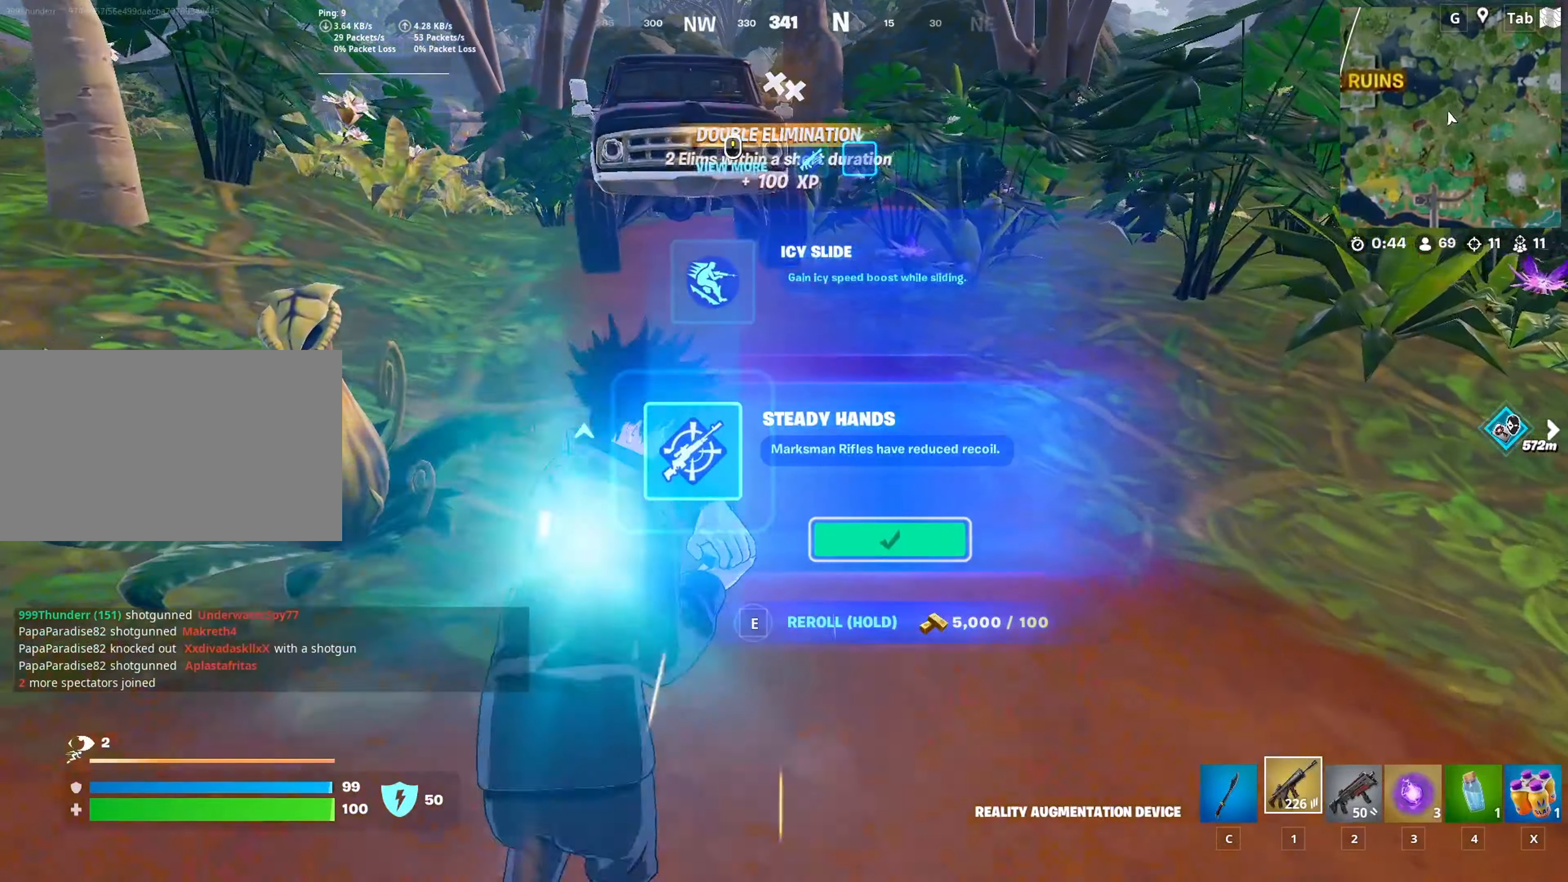
{"keys": ["w"], "mouse": [], "mouse_move": "still", "events": []}
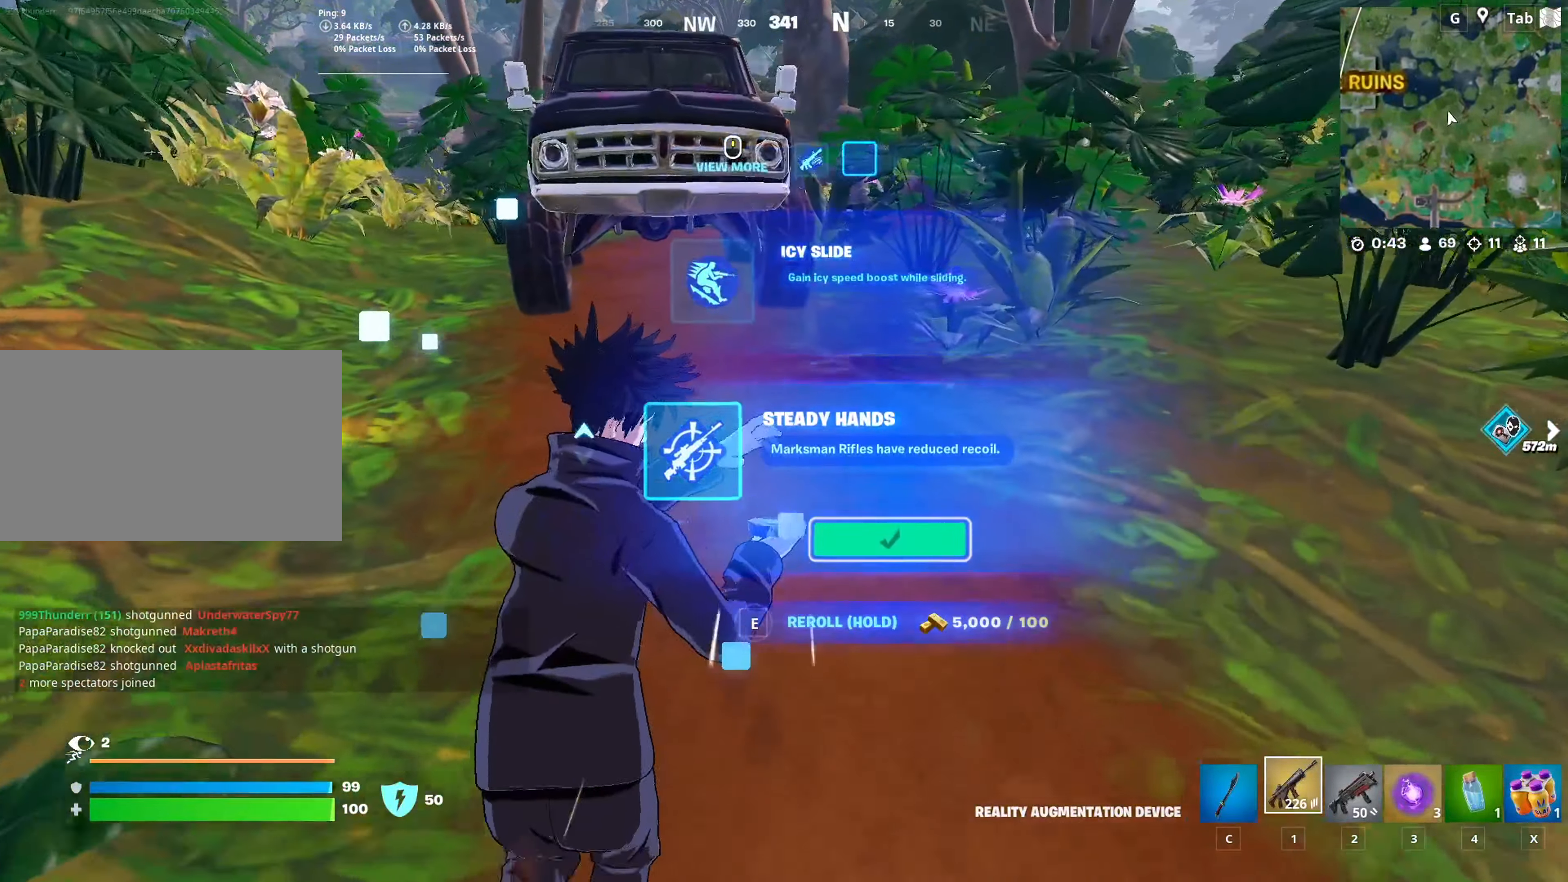
{"keys": ["w"], "mouse": [], "mouse_move": "still", "events": []}
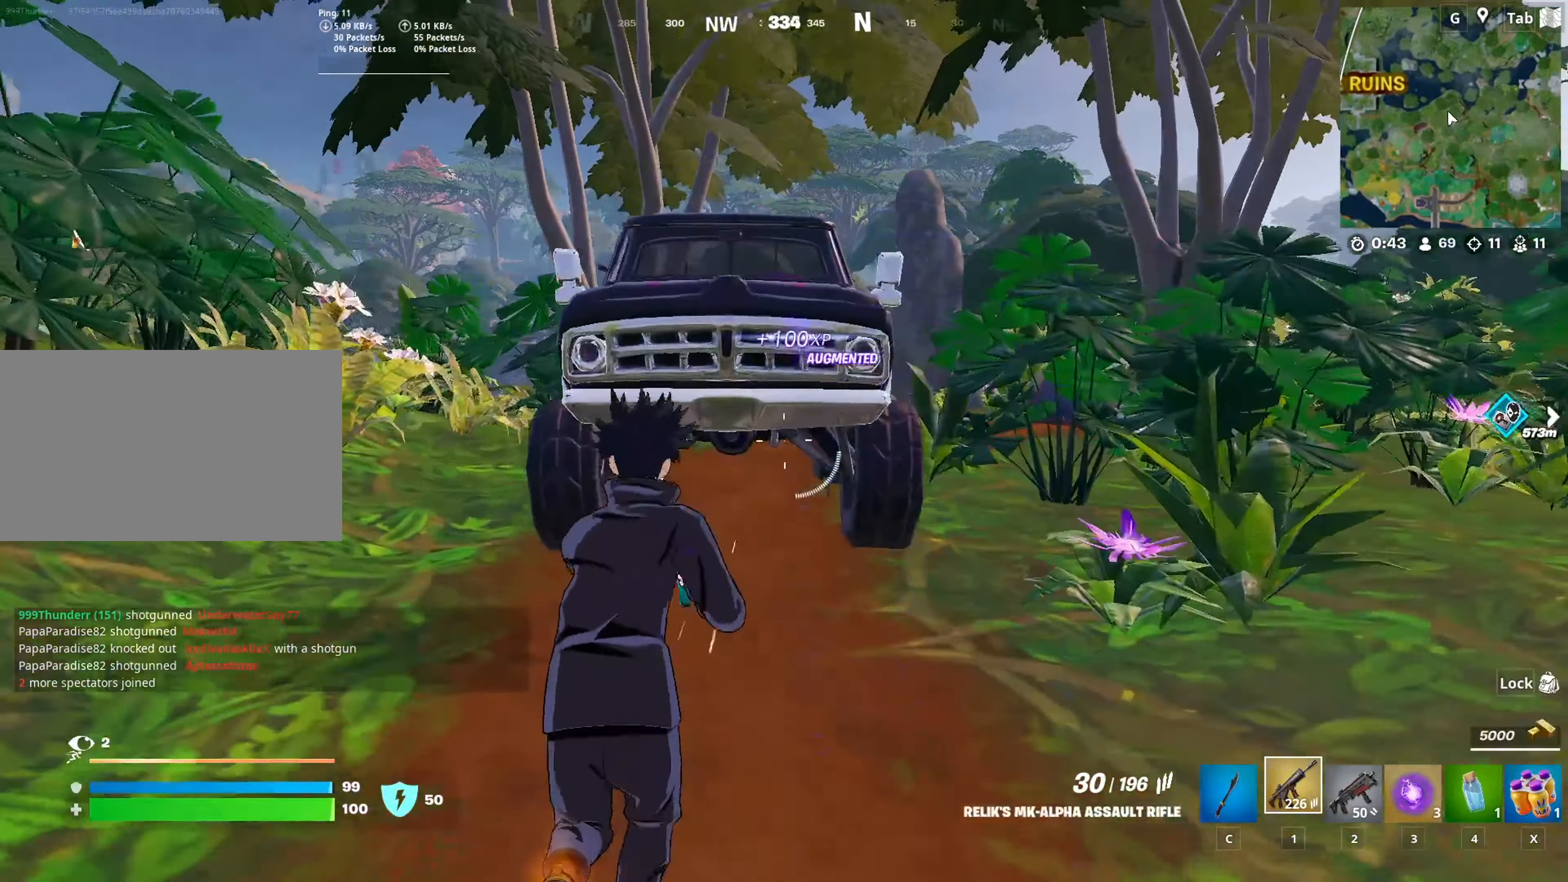
{"keys": ["w"], "mouse": [], "mouse_move": "up-left", "events": [[150, "mouse_wheel", "down"], [334, "mouse_wheel", "up"]]}
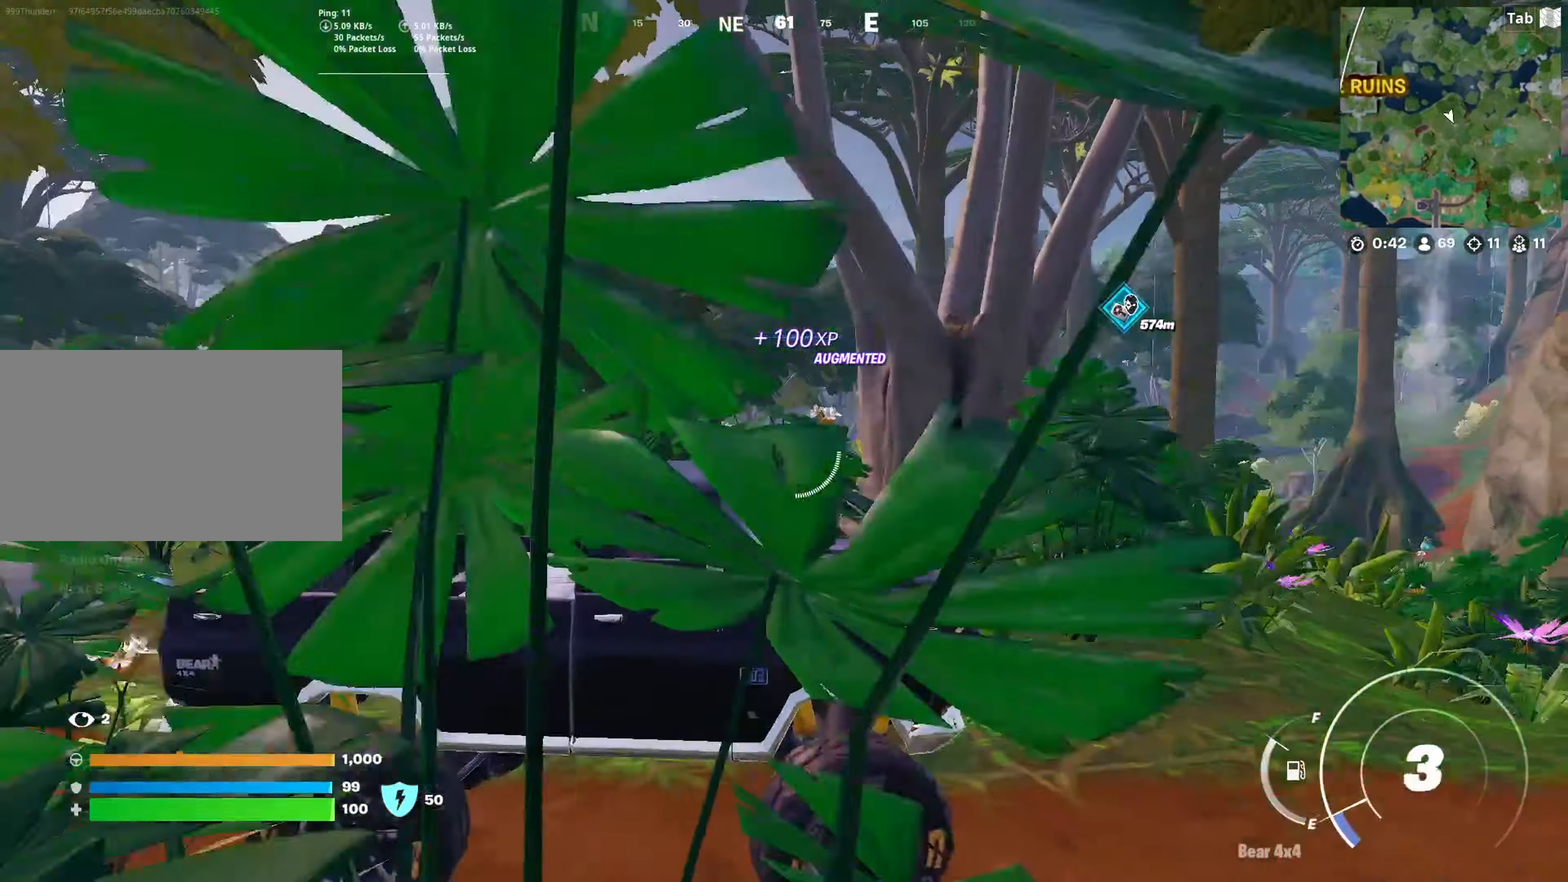
{"keys": ["w"], "mouse": [], "mouse_move": "still", "events": [[200, "d", "down"], [333, "d", "up"]]}
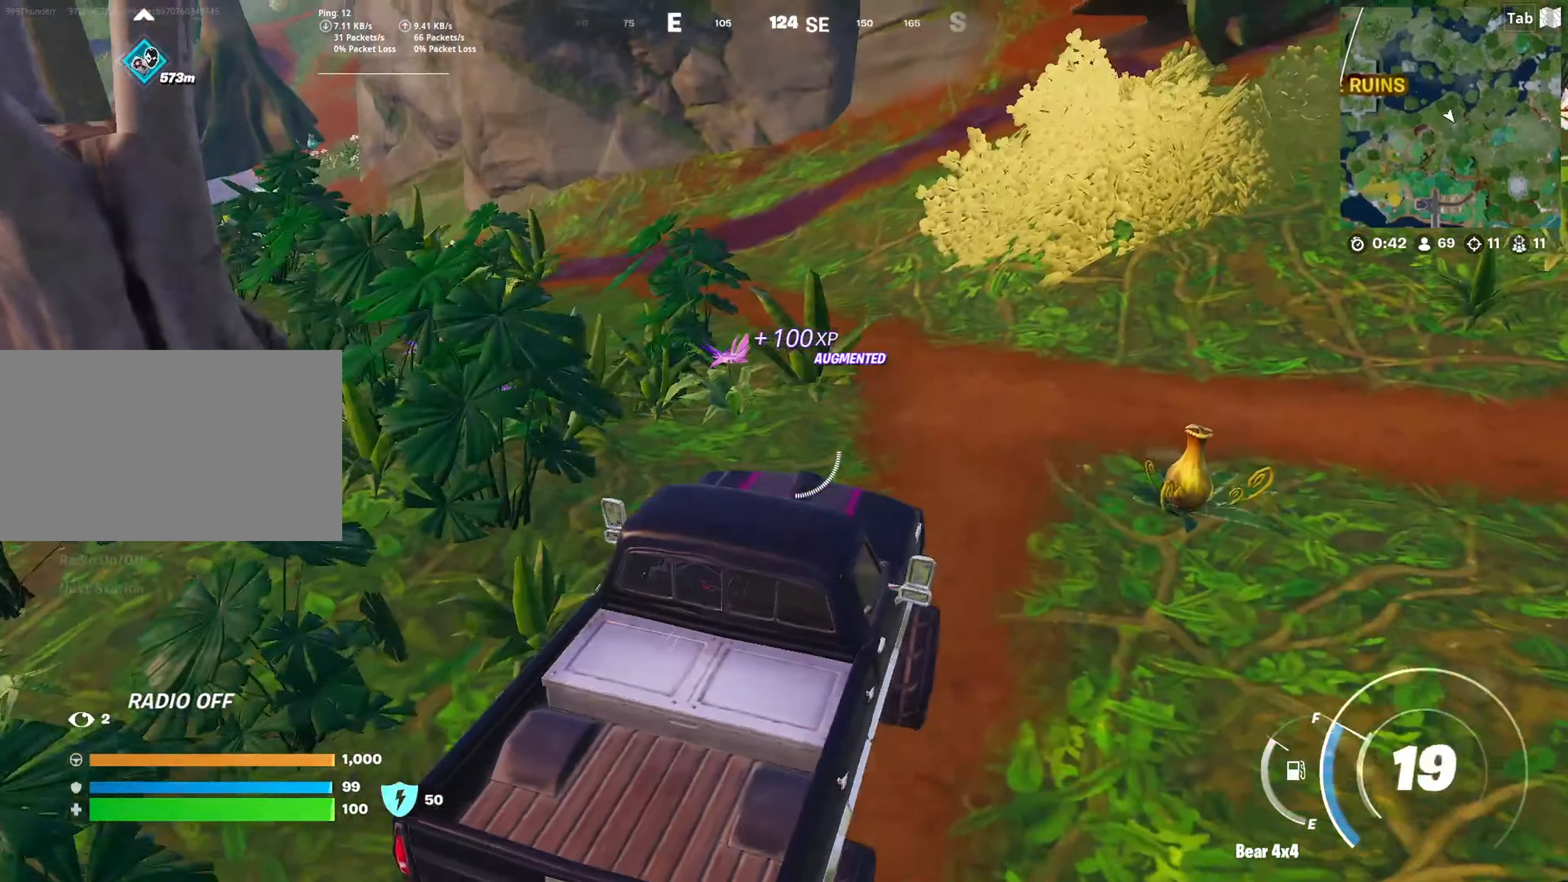
{"keys": ["w"], "mouse": [], "mouse_move": "left", "events": []}
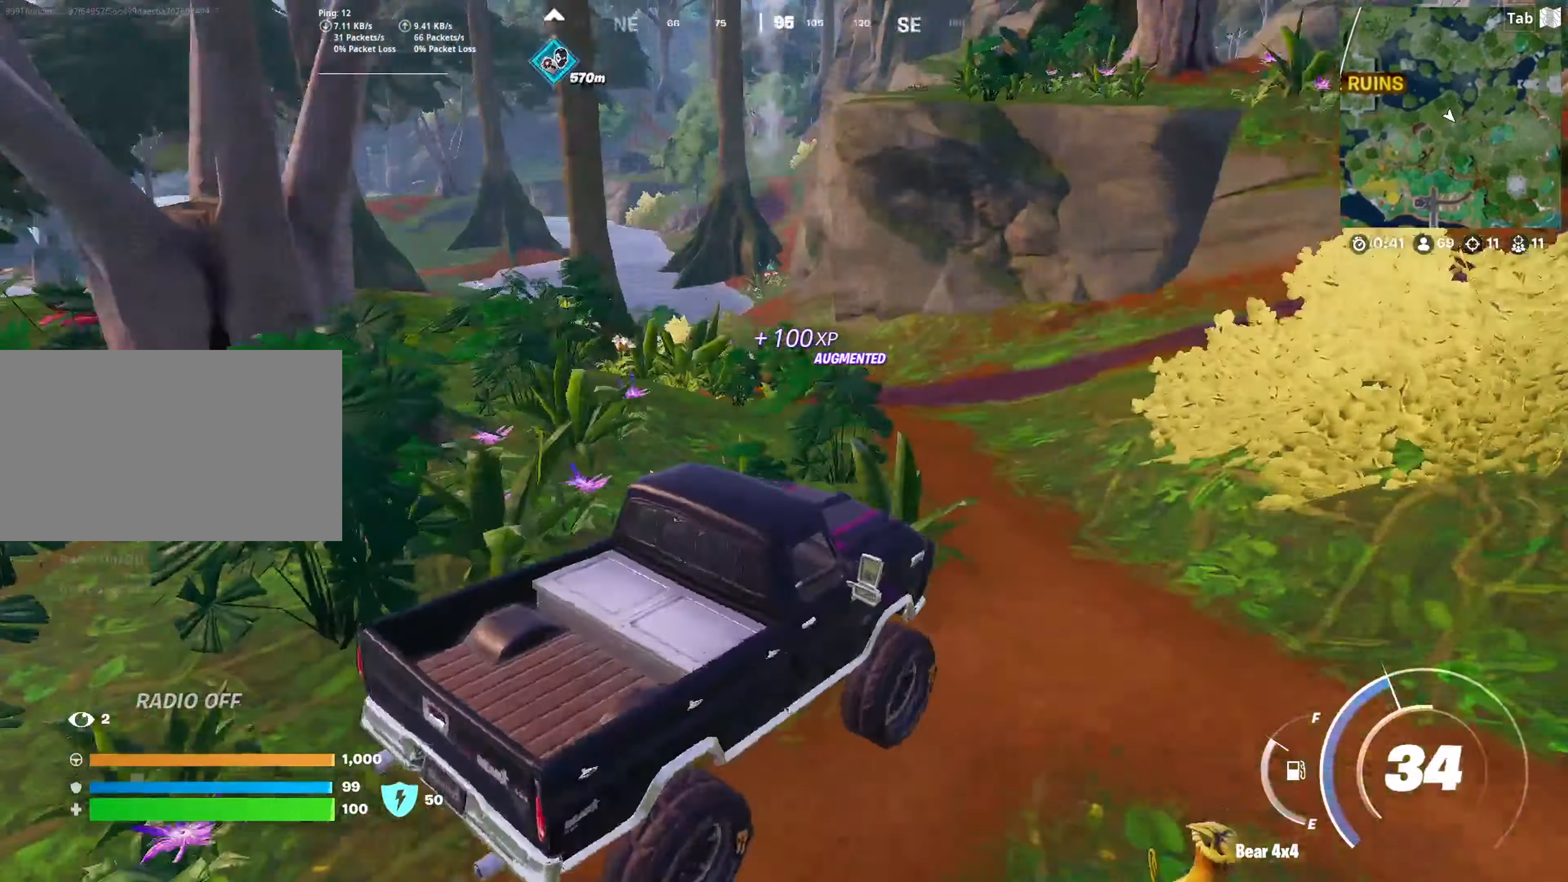
{"keys": ["w"], "mouse": [], "mouse_move": "still", "events": []}
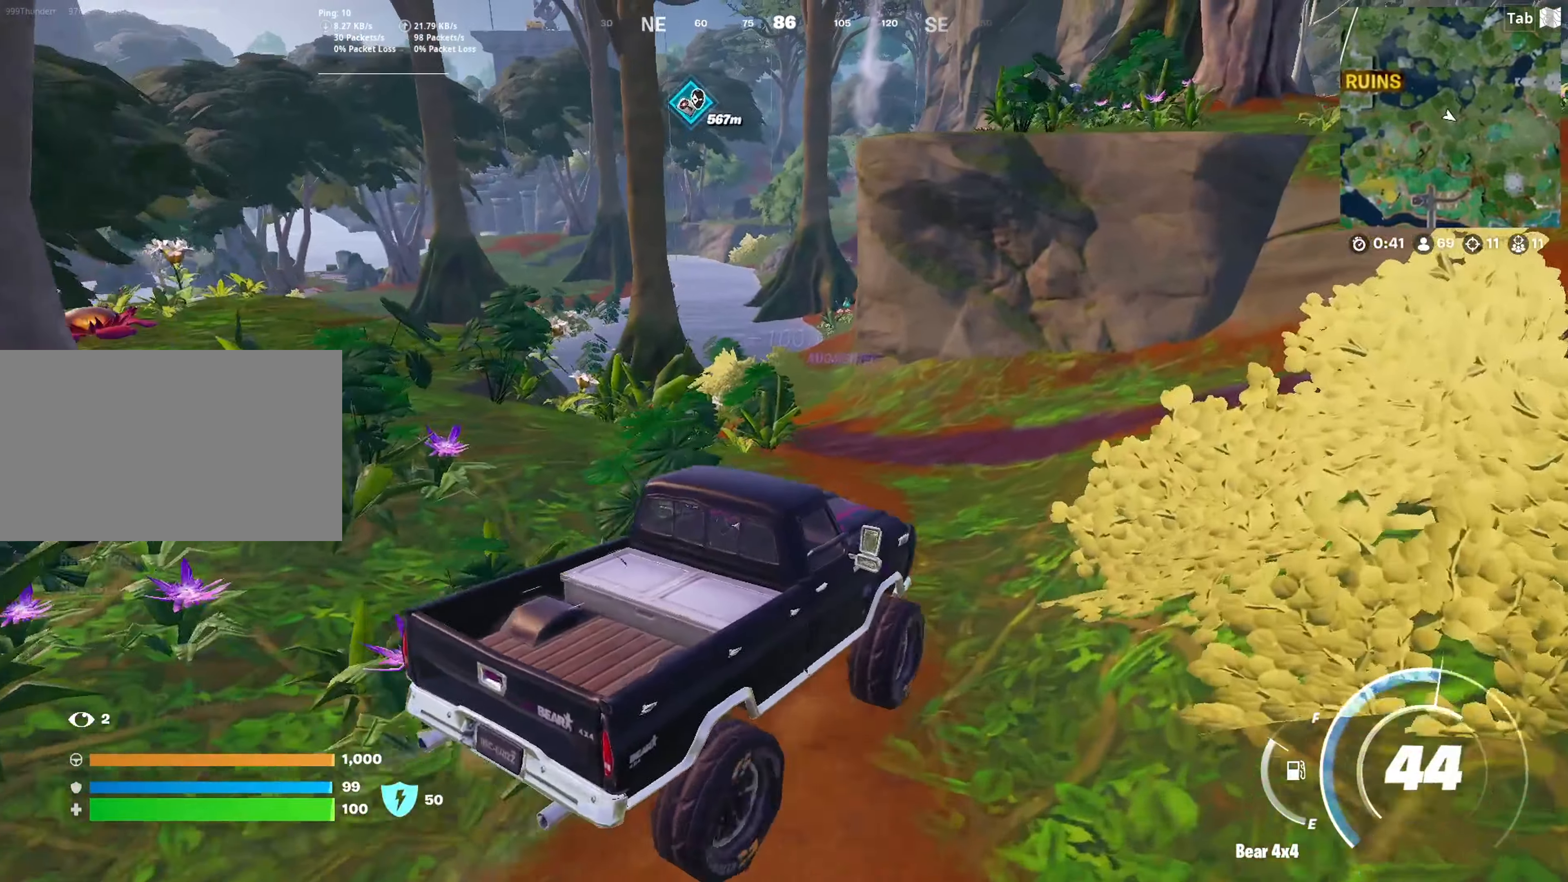
{"keys": ["a", "w"], "mouse": [], "mouse_move": "still", "events": [[116, "a", "down"]]}
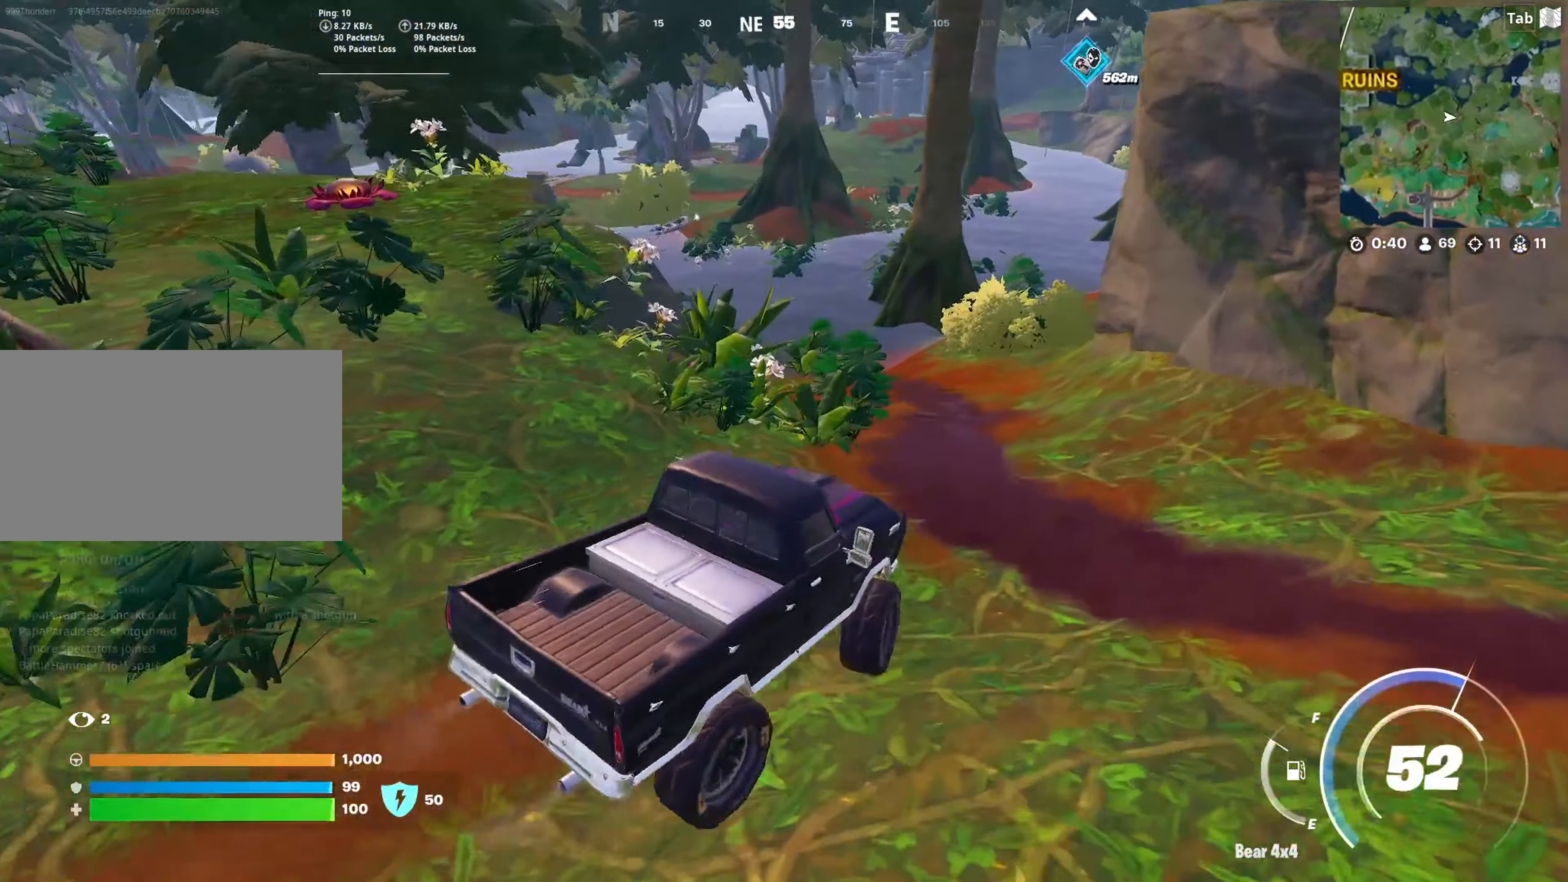
{"keys": ["w"], "mouse": [], "mouse_move": "still", "events": [[234, "a", "up"]]}
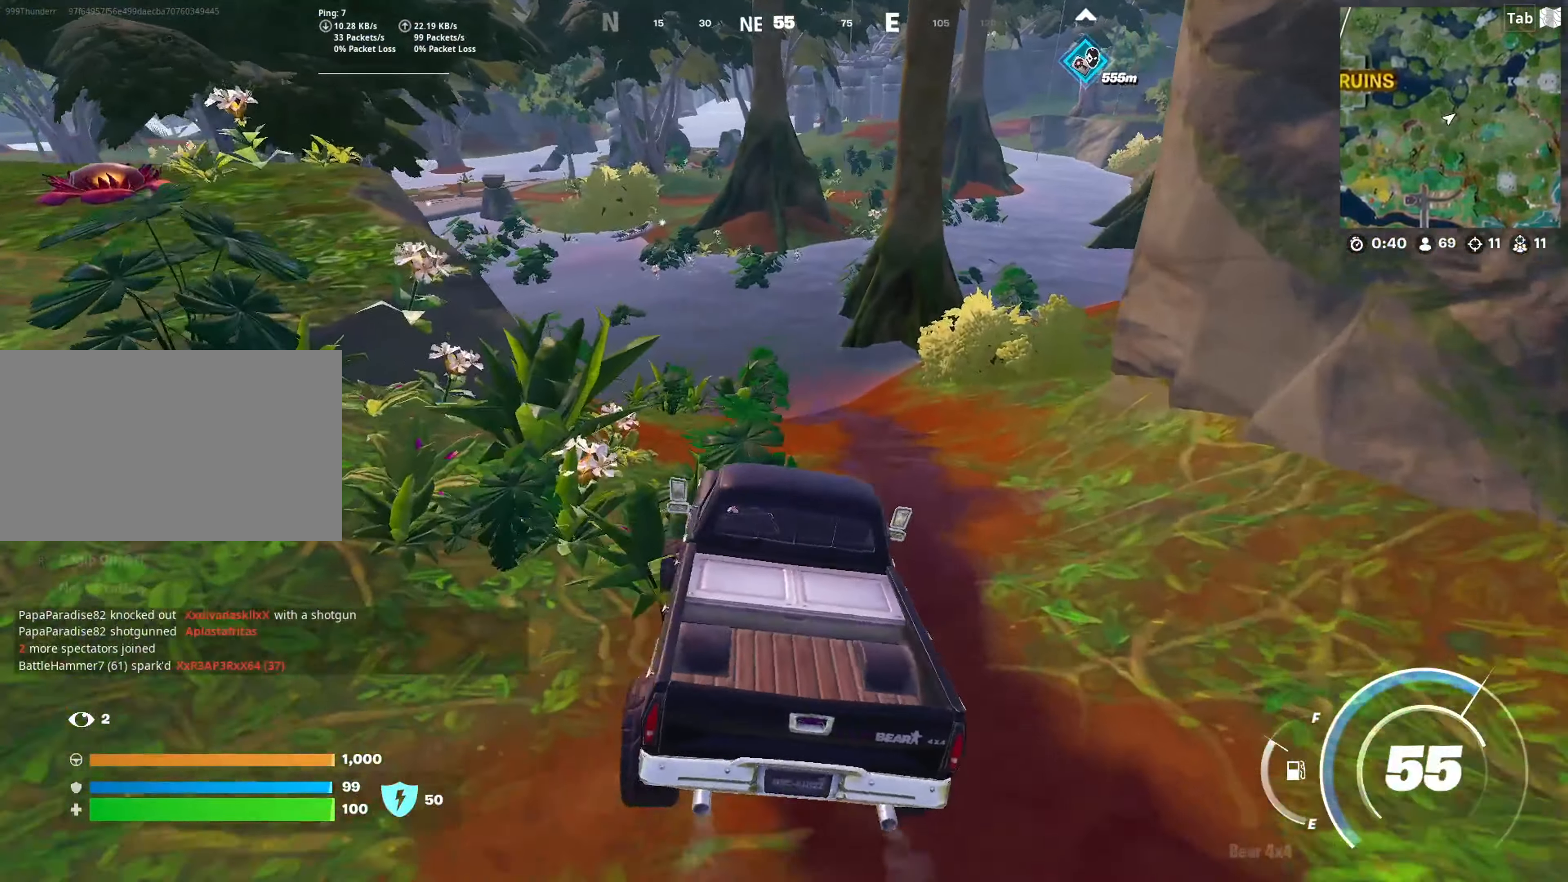
{"keys": ["w"], "mouse": [], "mouse_move": "still", "events": []}
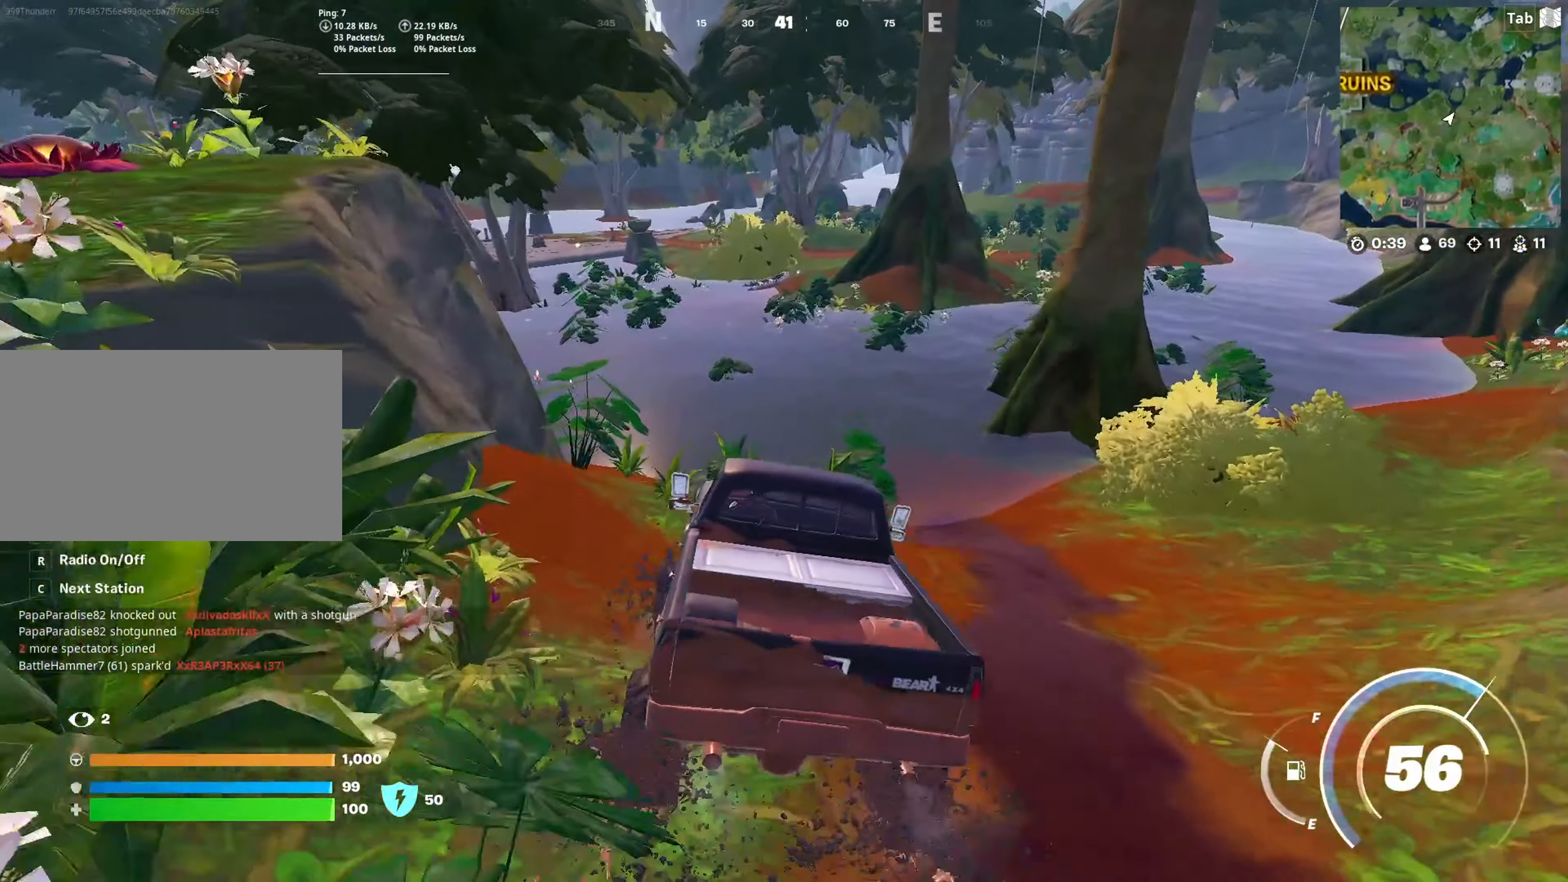
{"keys": ["w"], "mouse": [], "mouse_move": "still", "events": []}
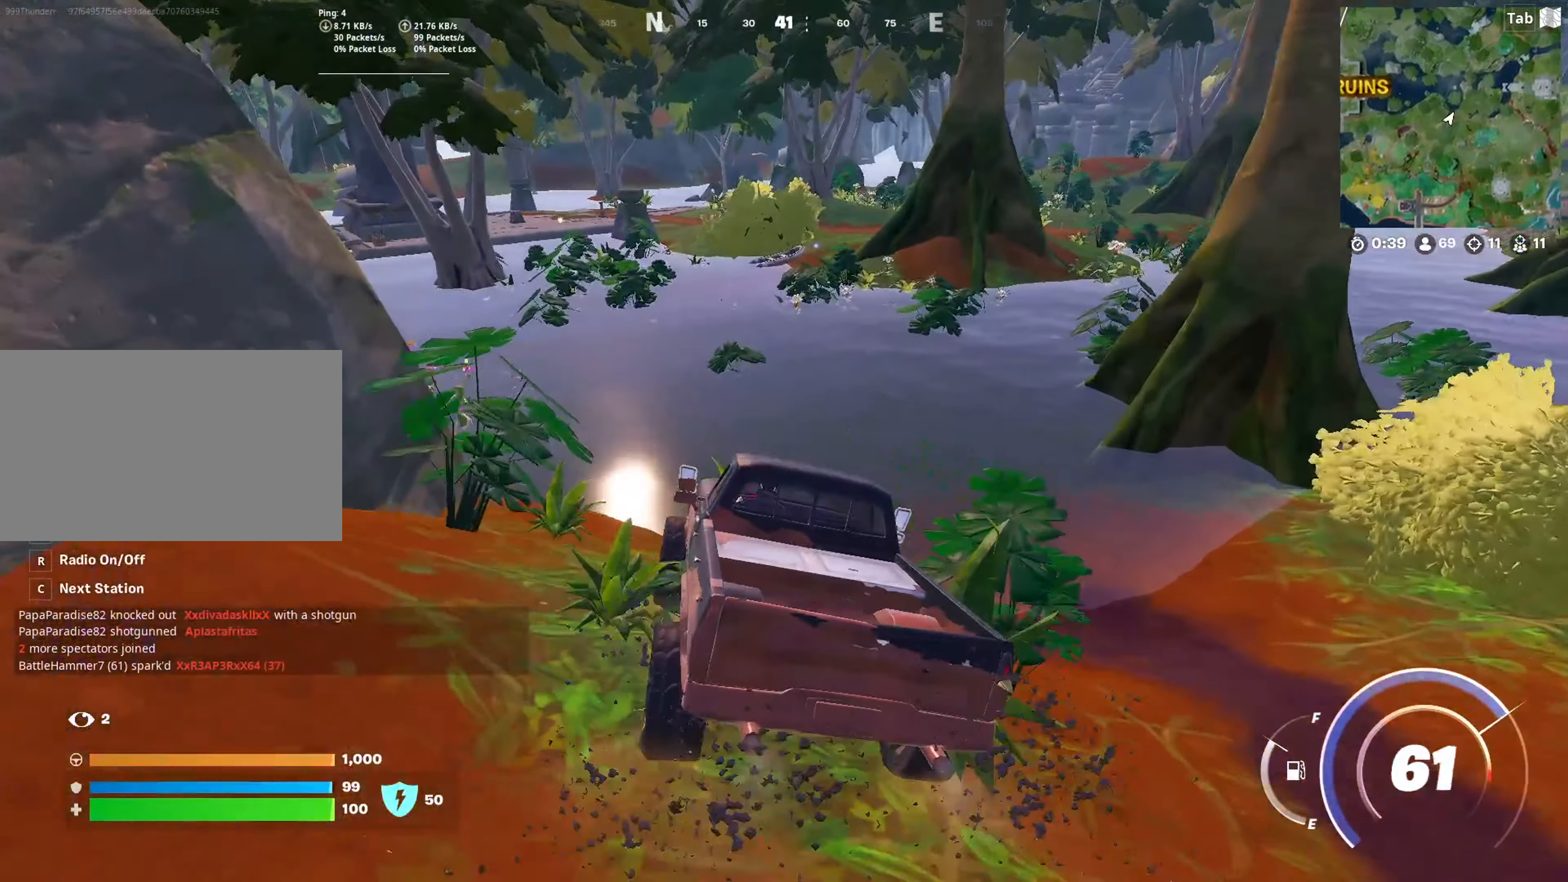
{"keys": ["w"], "mouse": [], "mouse_move": "still", "events": []}
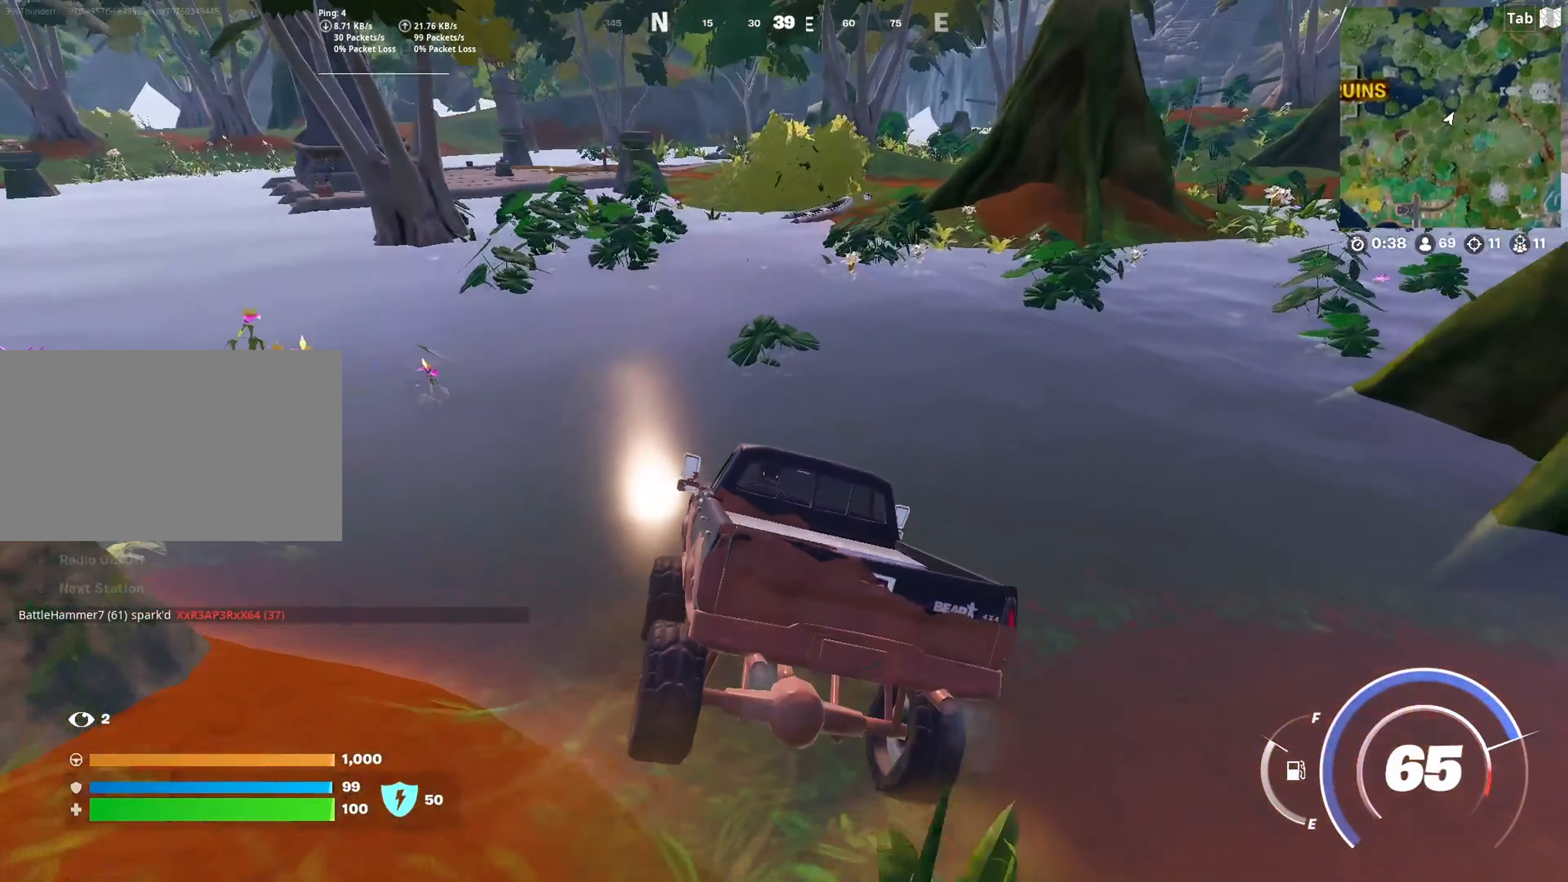
{"keys": ["w"], "mouse": [], "mouse_move": "still", "events": []}
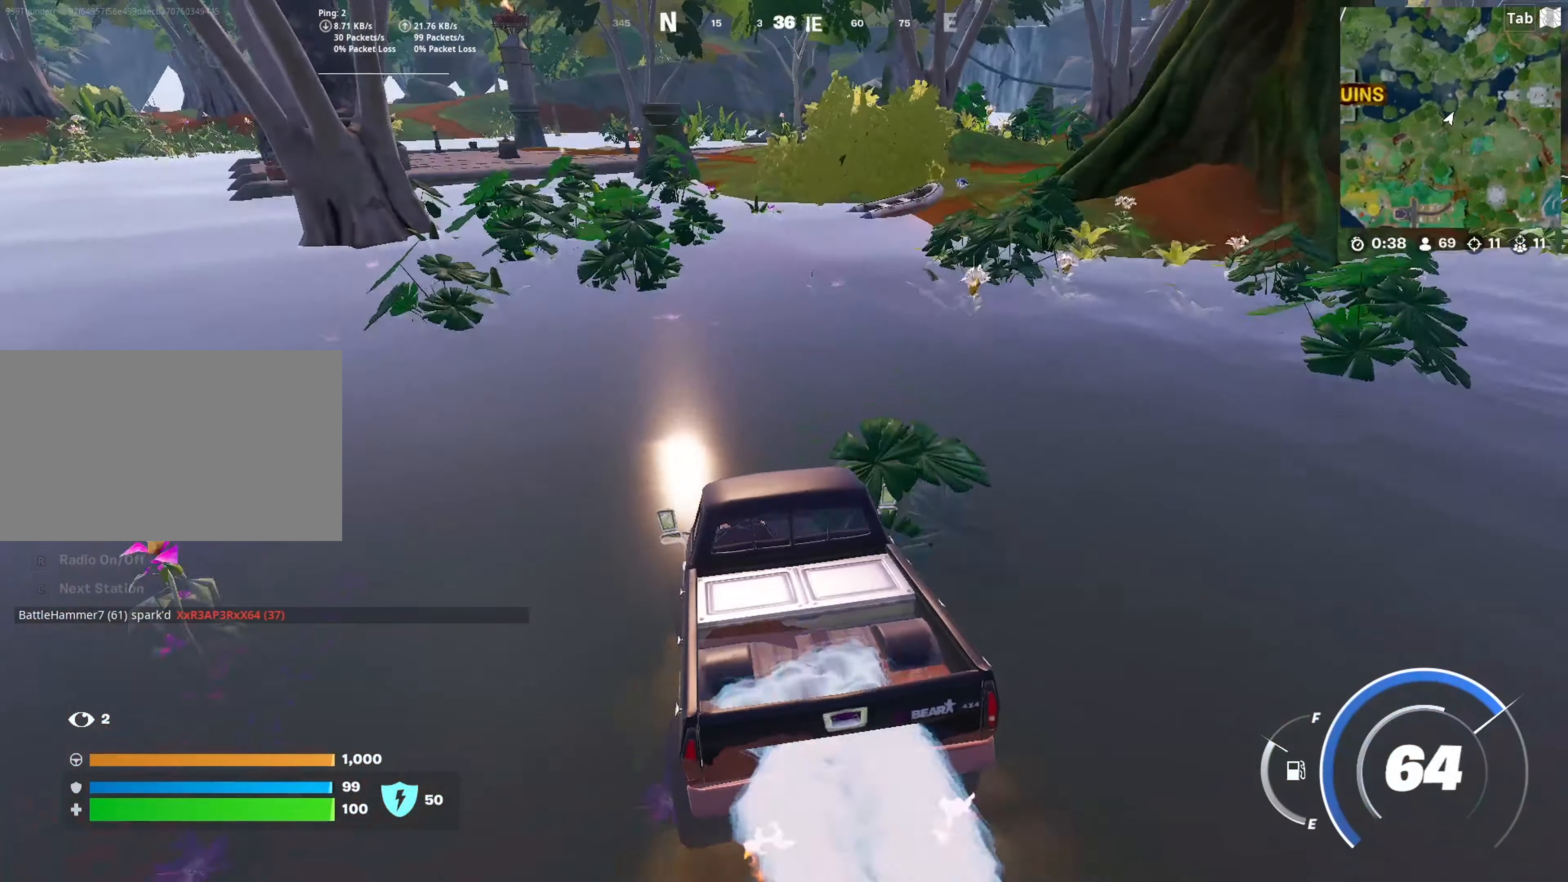
{"keys": ["w"], "mouse": [], "mouse_move": "still", "events": []}
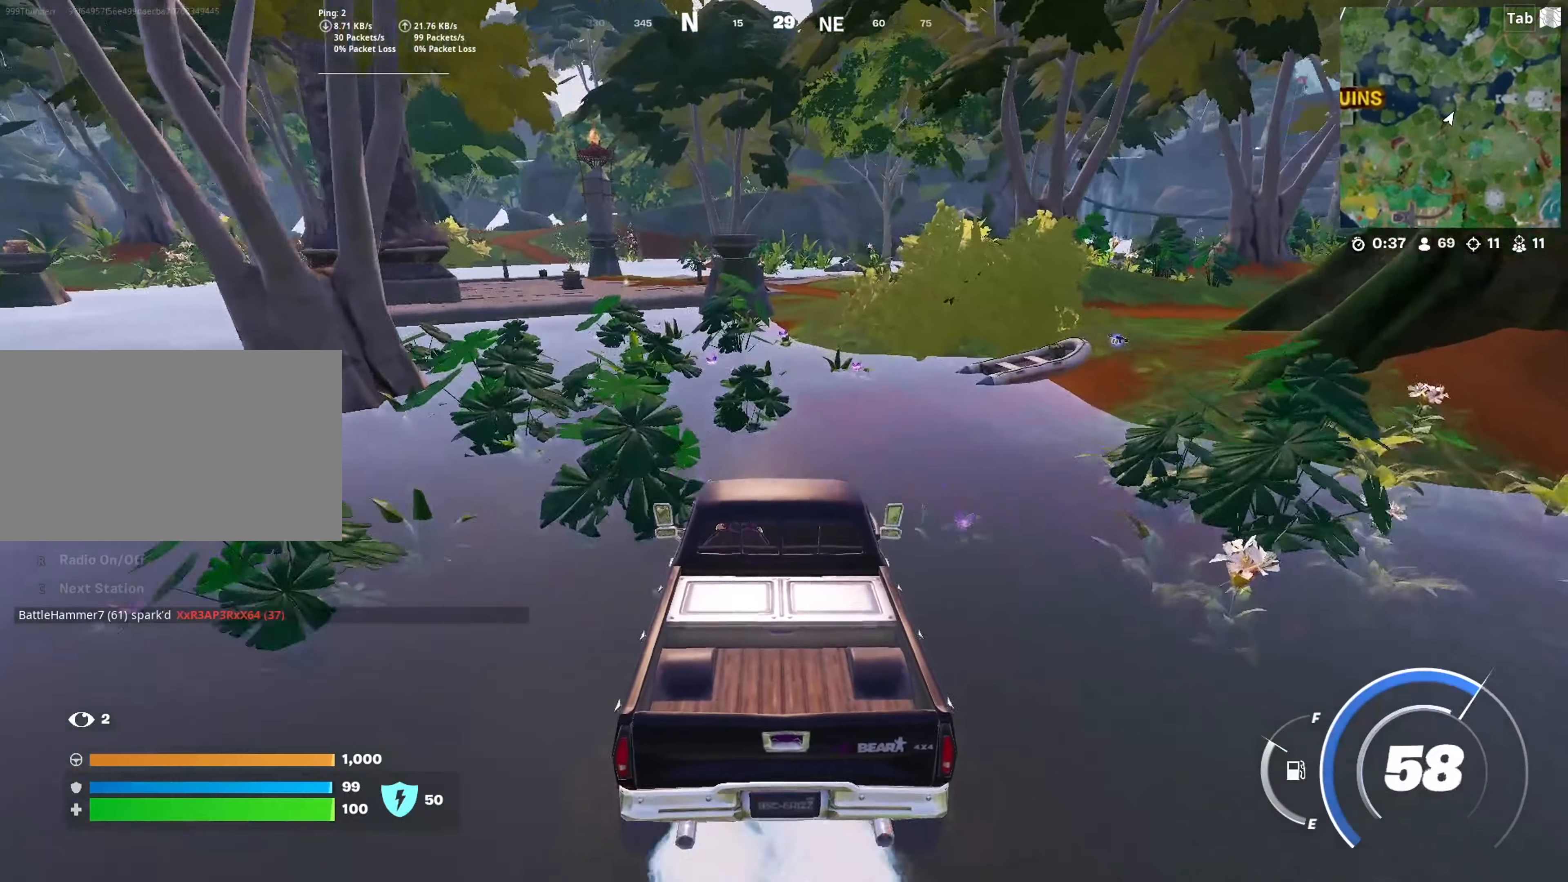
{"keys": ["w"], "mouse": [], "mouse_move": "right", "events": []}
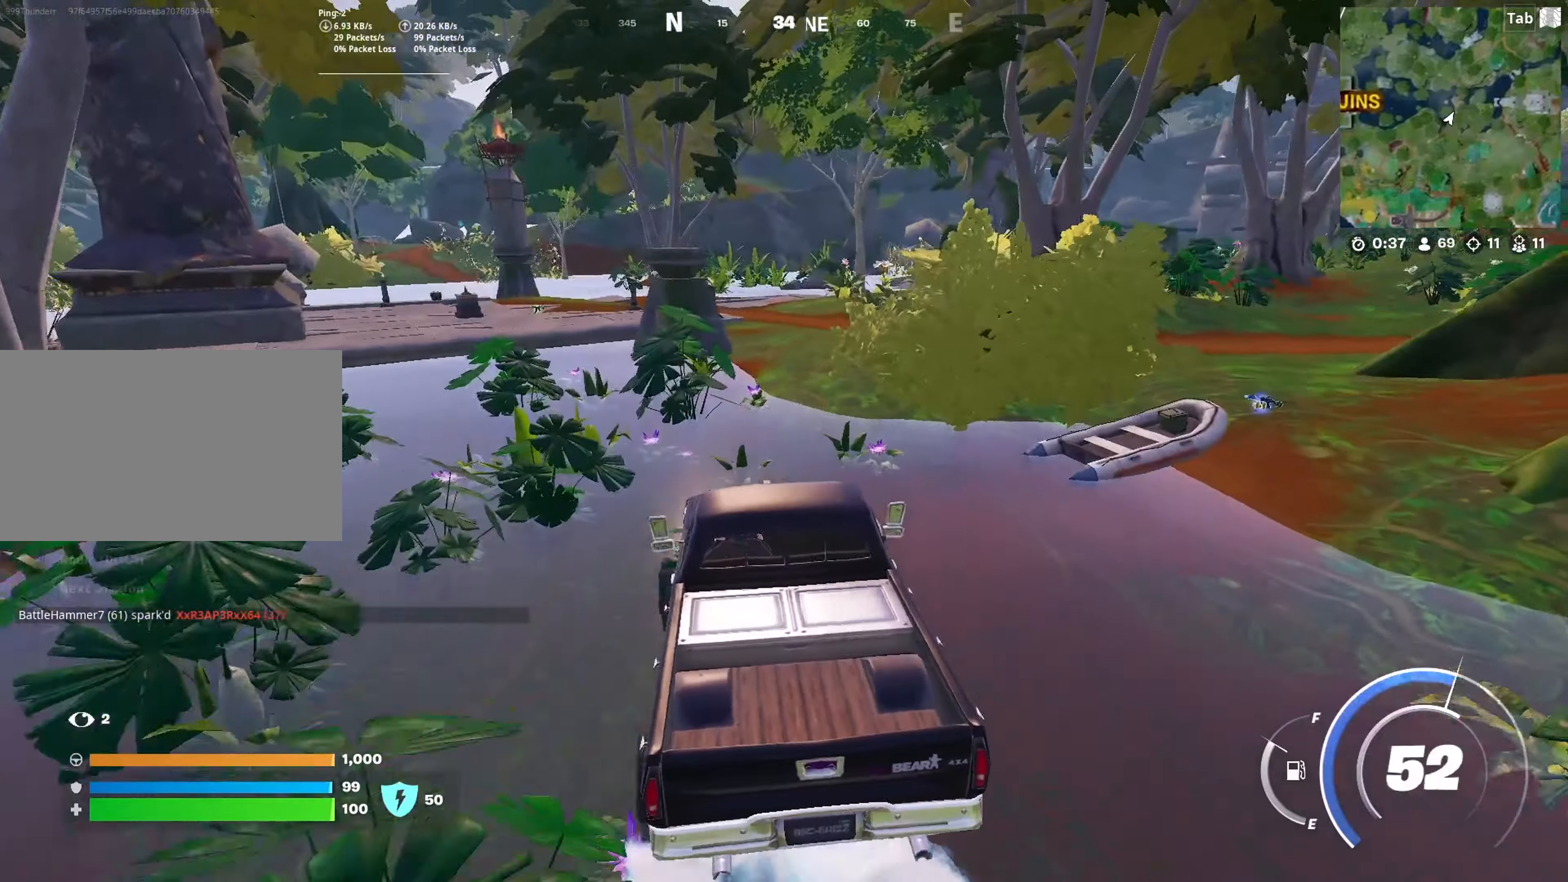
{"keys": ["w"], "mouse": [], "mouse_move": "still", "events": [[16, "d", "down"], [150, "d", "up"]]}
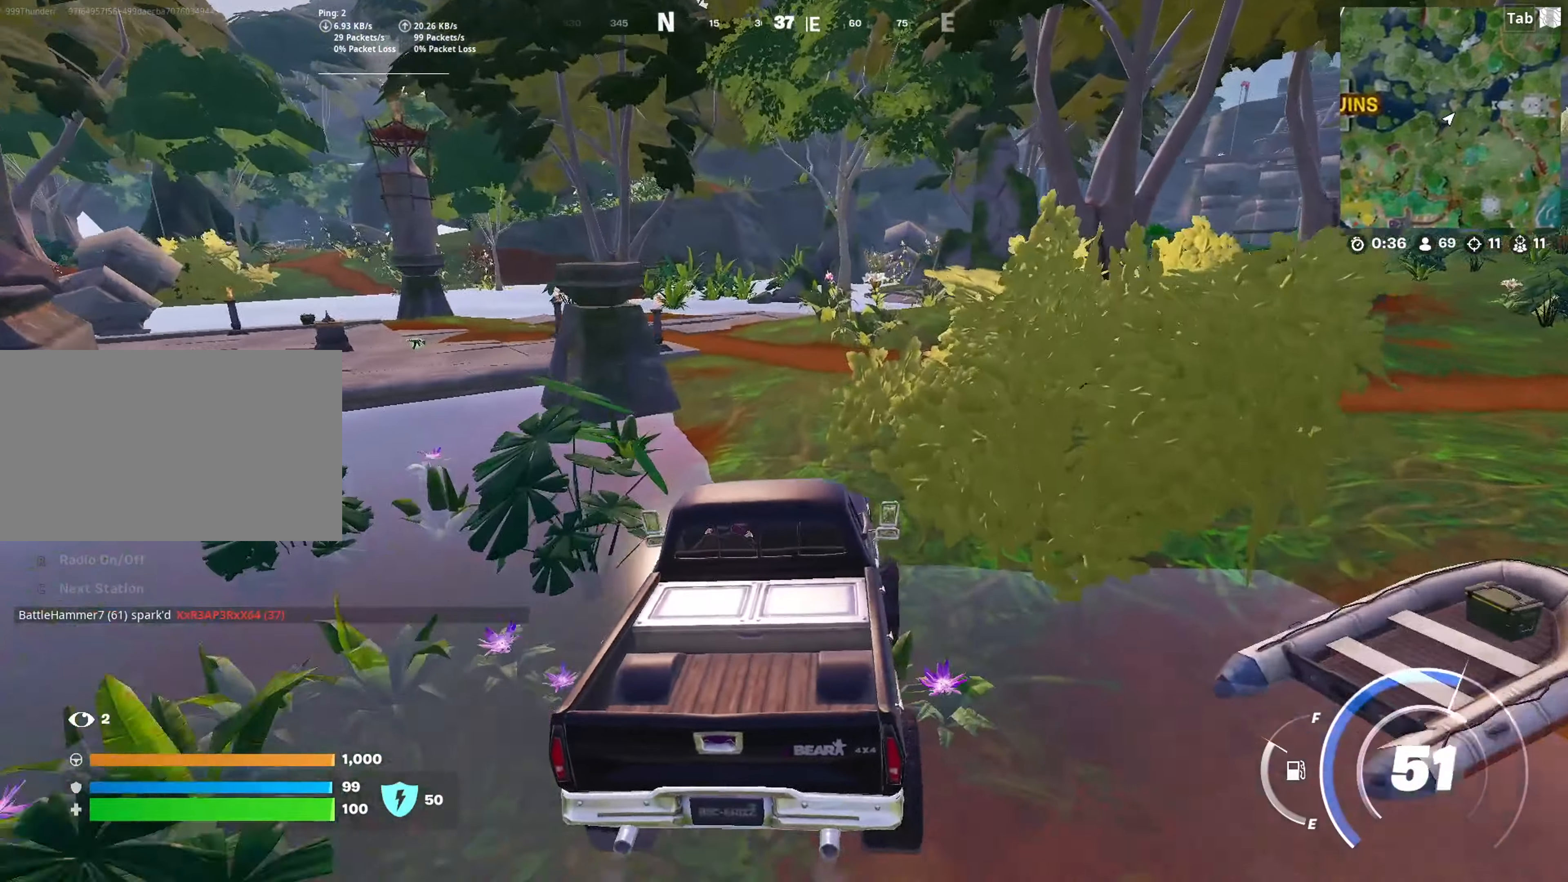
{"keys": ["a", "w"], "mouse": [], "mouse_move": "still", "events": [[217, "a", "down"]]}
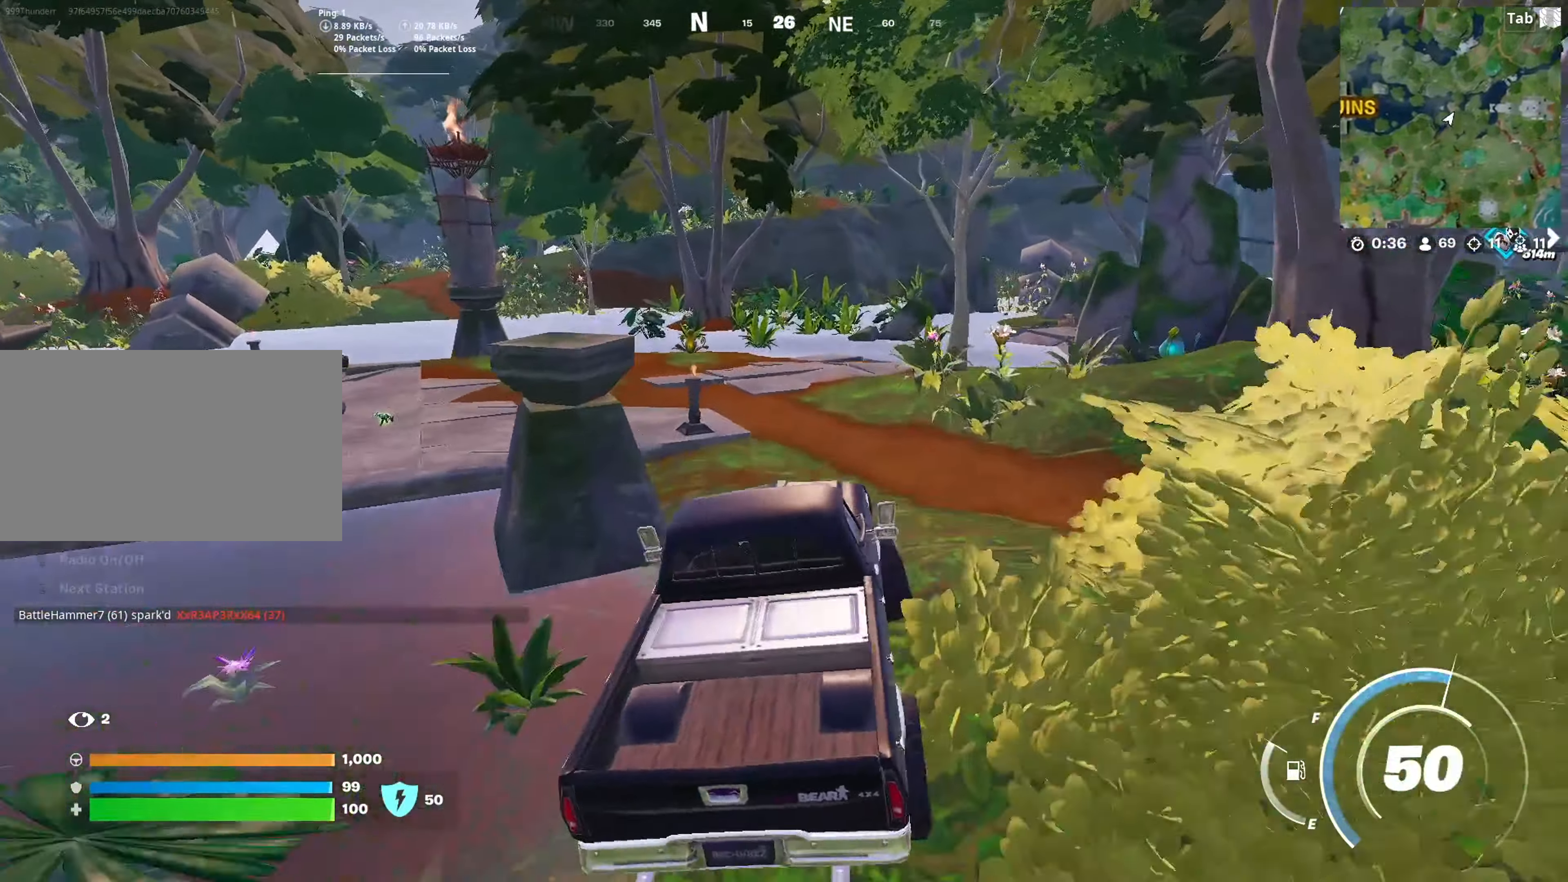
{"keys": ["w"], "mouse": [], "mouse_move": "left", "events": [[83, "a", "up"]]}
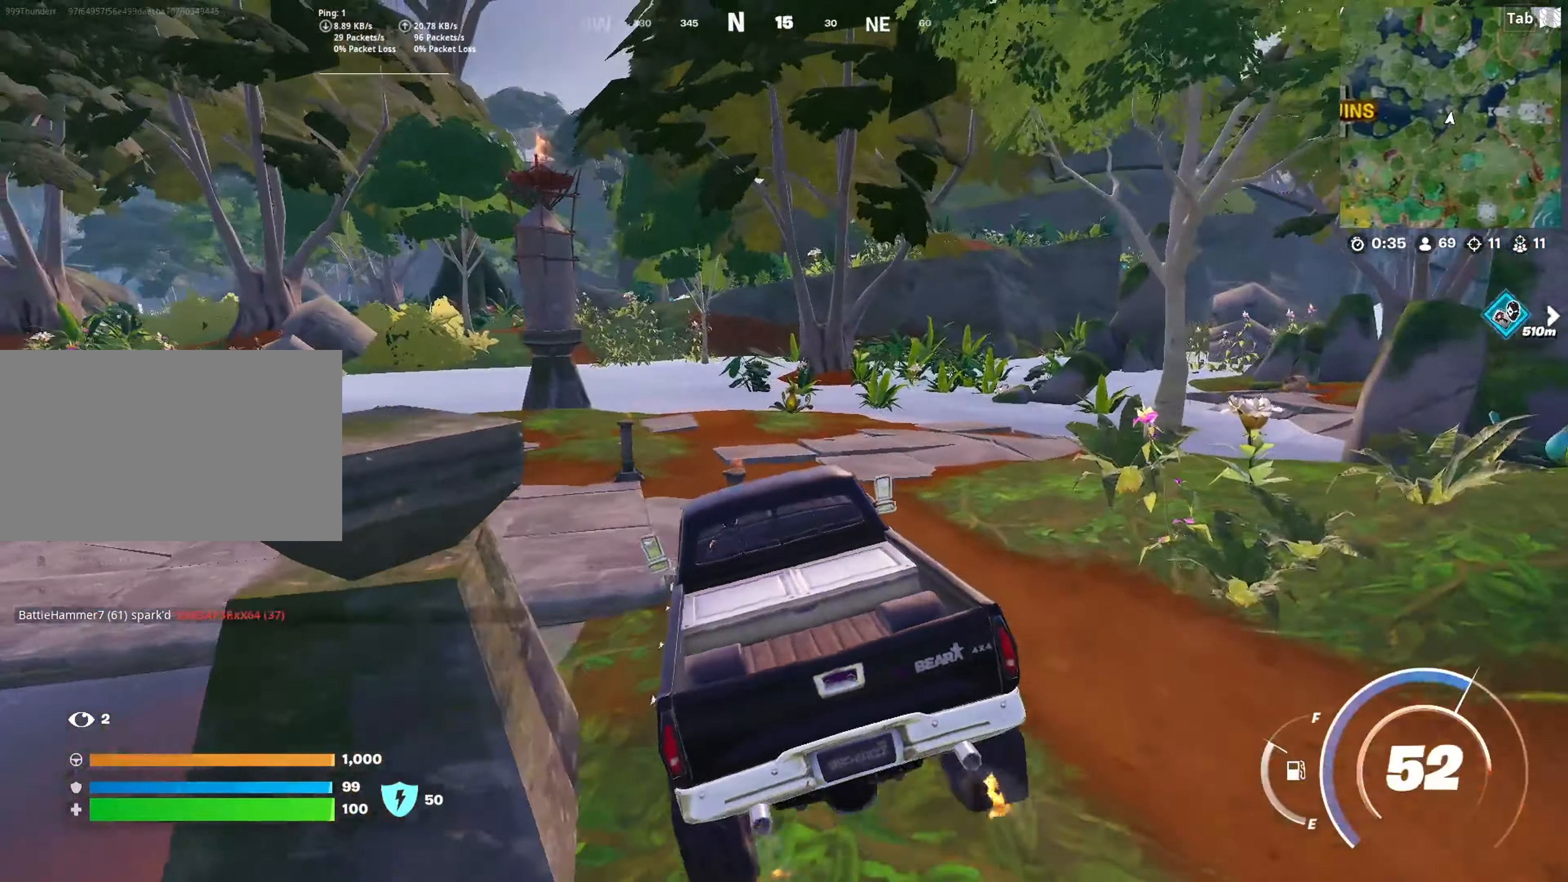
{"keys": ["w"], "mouse": [], "mouse_move": "still", "events": []}
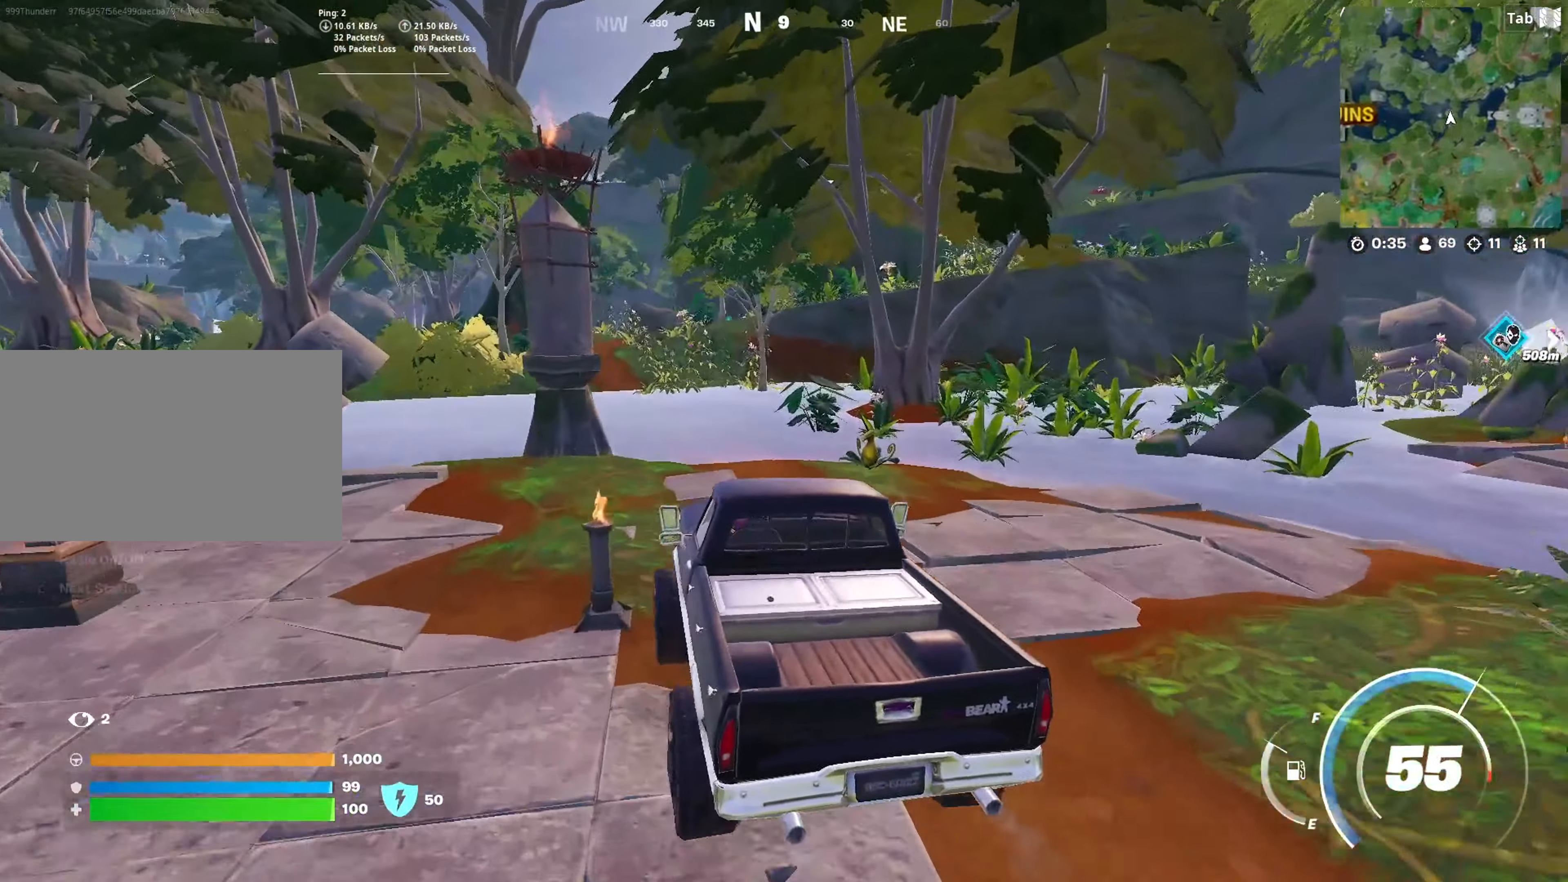
{"keys": ["w"], "mouse": [], "mouse_move": "still", "events": []}
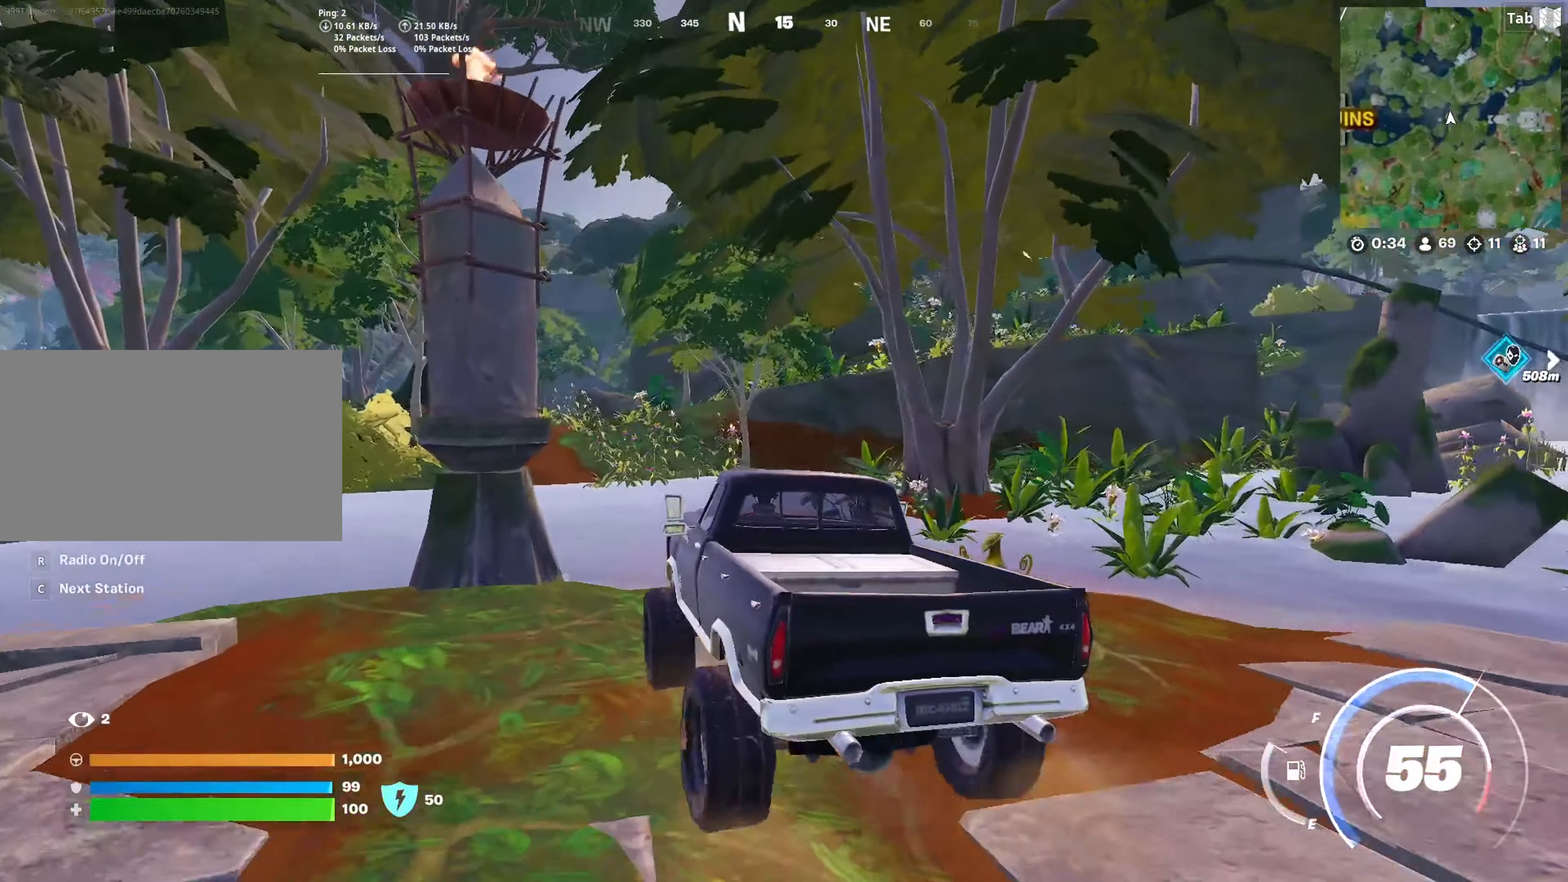
{"keys": ["a", "w"], "mouse": [], "mouse_move": "still", "events": [[367, "a", "down"]]}
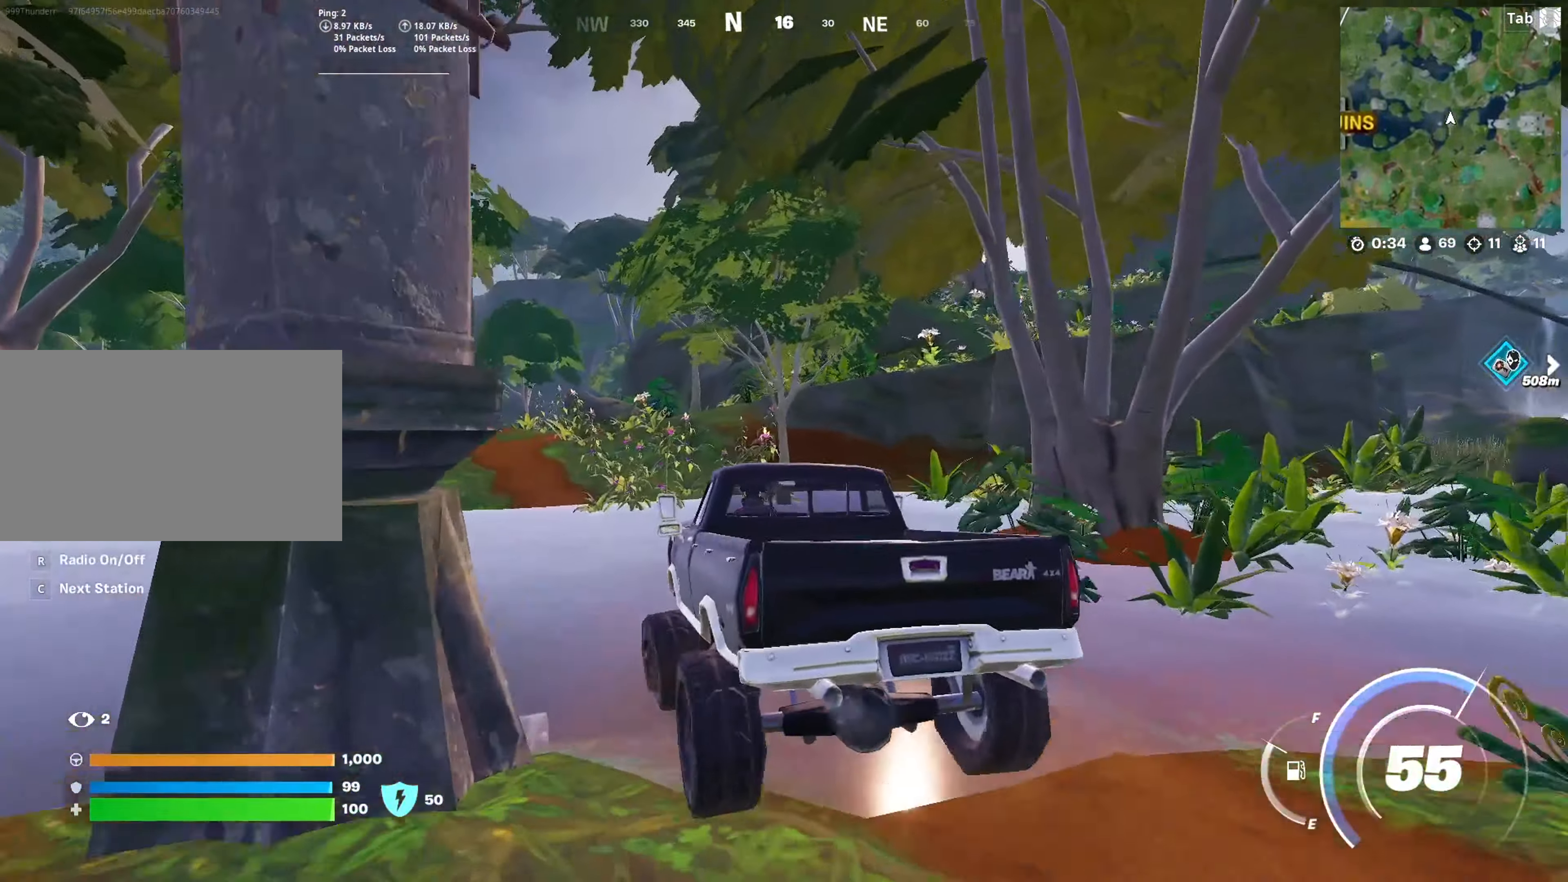
{"keys": ["w"], "mouse": [], "mouse_move": "still", "events": [[100, "a", "up"]]}
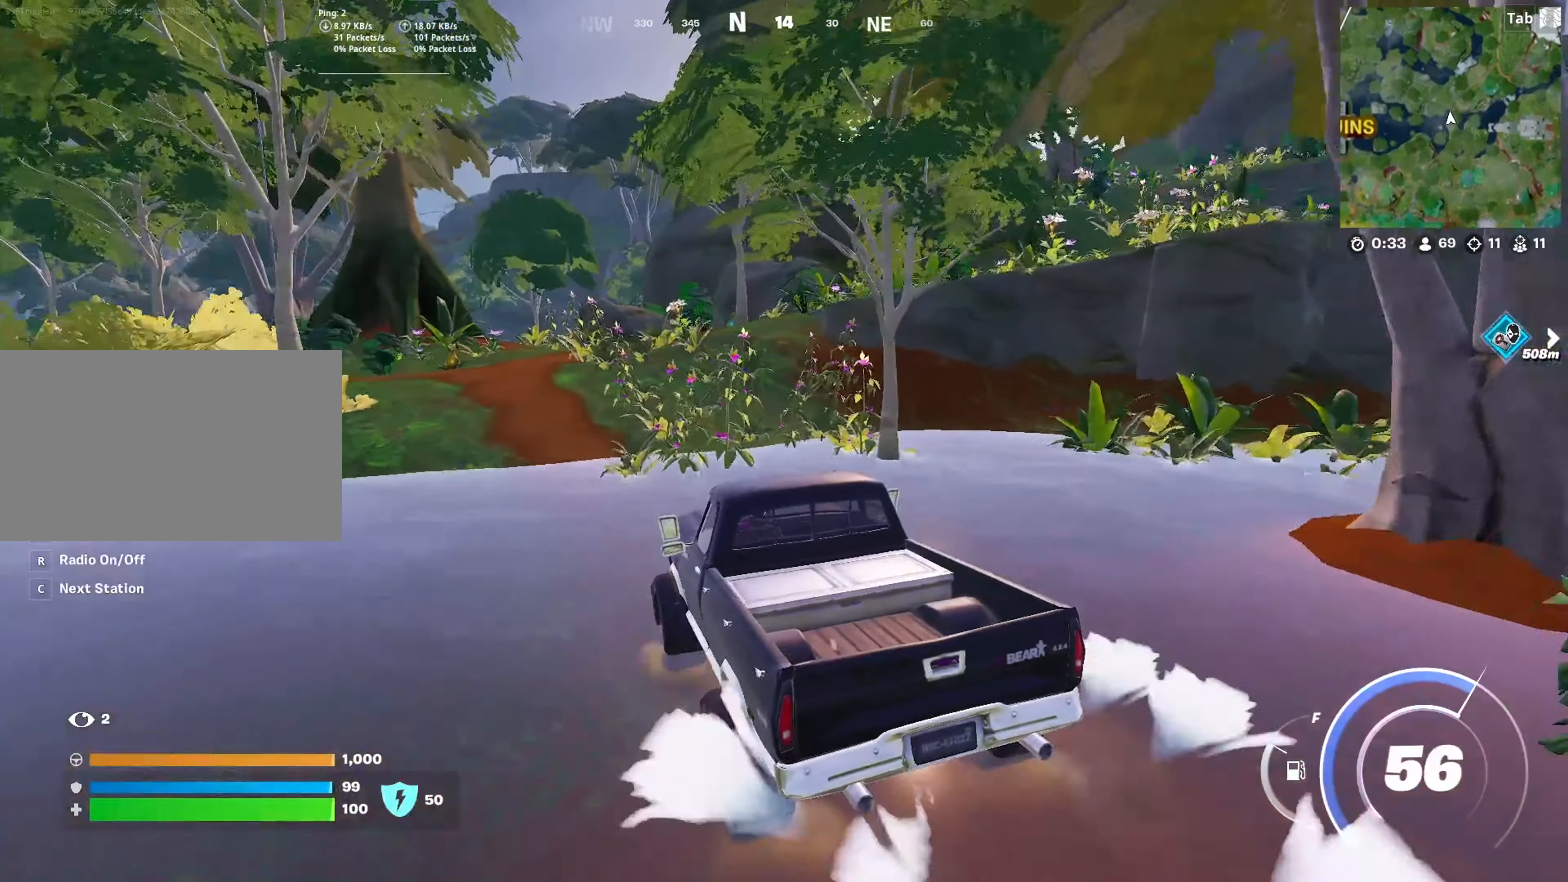
{"keys": ["a", "w"], "mouse": [], "mouse_move": "right", "events": [[350, "a", "down"]]}
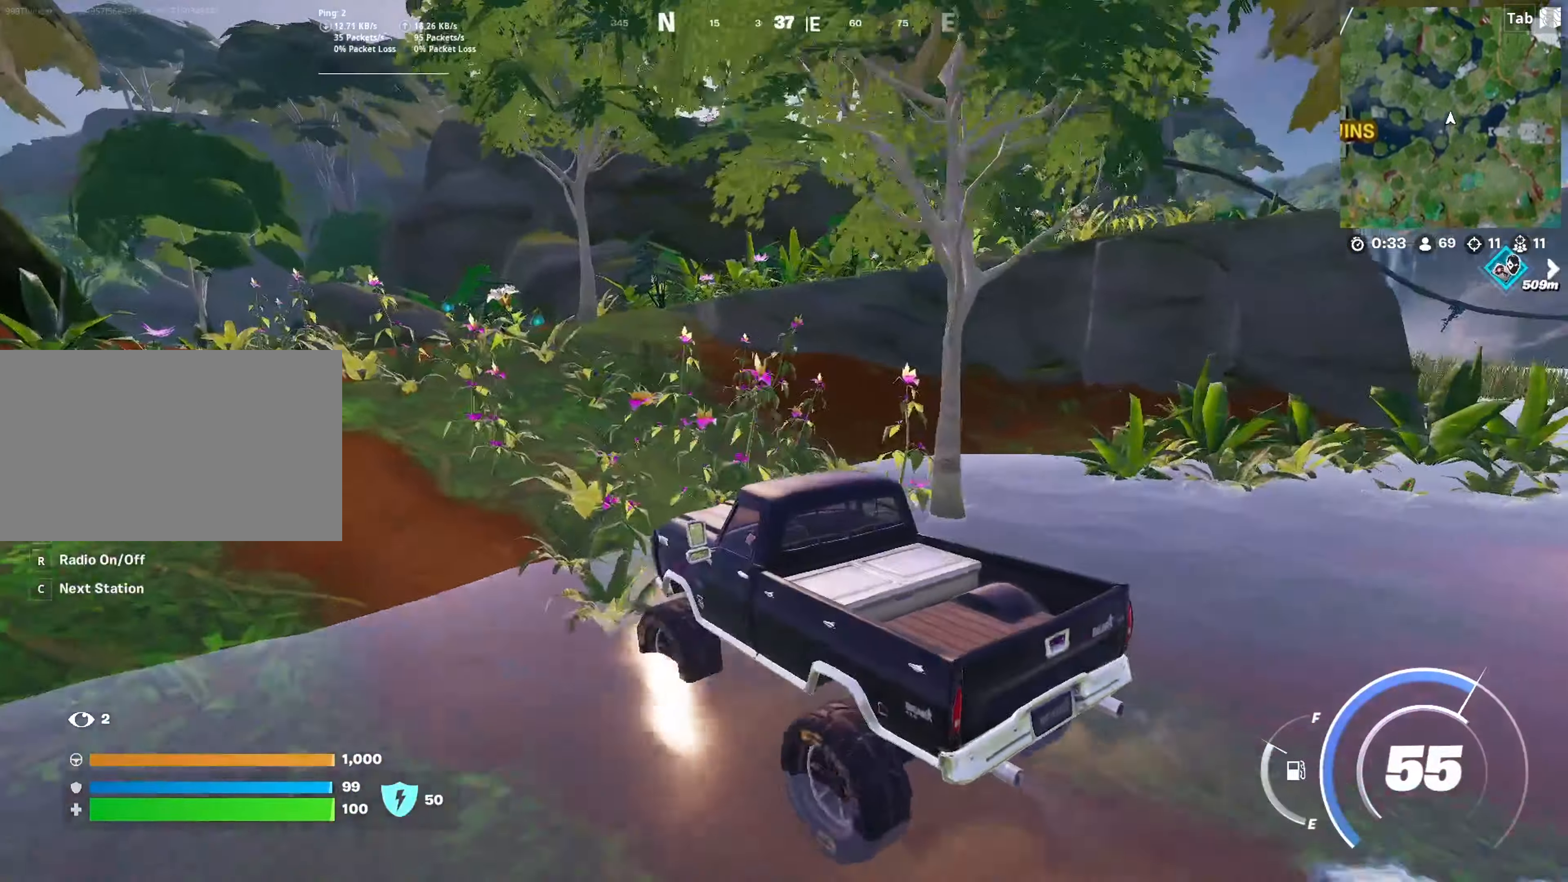
{"keys": ["d", "w"], "mouse": [], "mouse_move": "still", "events": [[83, "a", "up"], [233, "d", "down"]]}